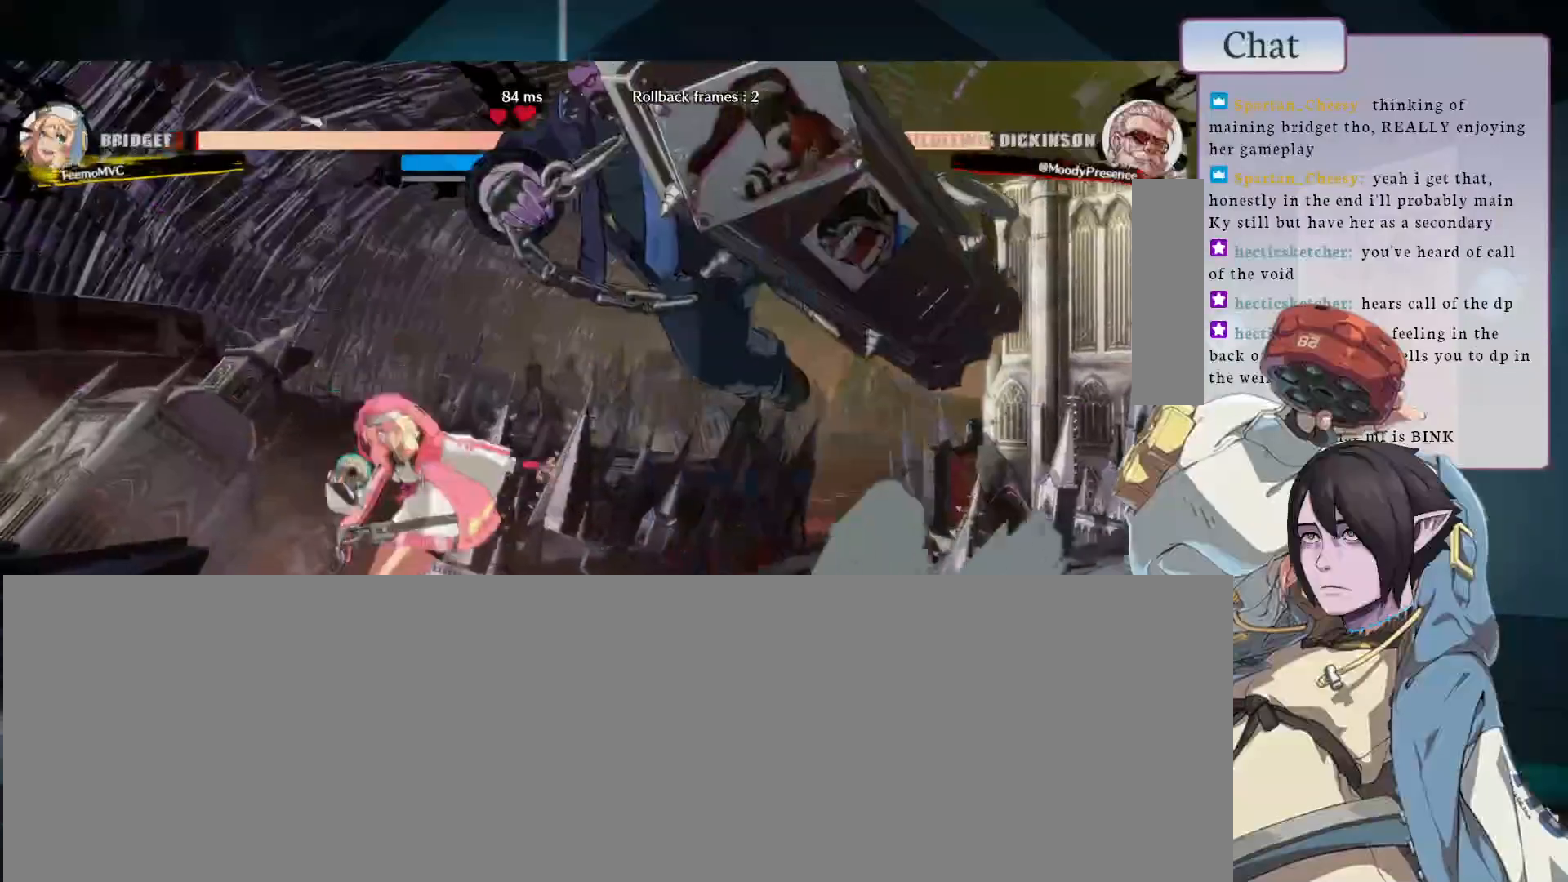
Gameplay with a controller (arcade stick); each line is a JSON object with the inputs held at the frame after it (dt_ms = milliseconds from this image to that frame). "events" lists button and stick changes between this image and that frame as [ms after this image, input, new state], when the widget could be followed in between. Not read: L3 R3.
{"dt_ms": 500, "buttons": ["CIRCLE"], "left_stick": "center", "events": [[117, "L1", "up"], [483, "CIRCLE", "down"]]}
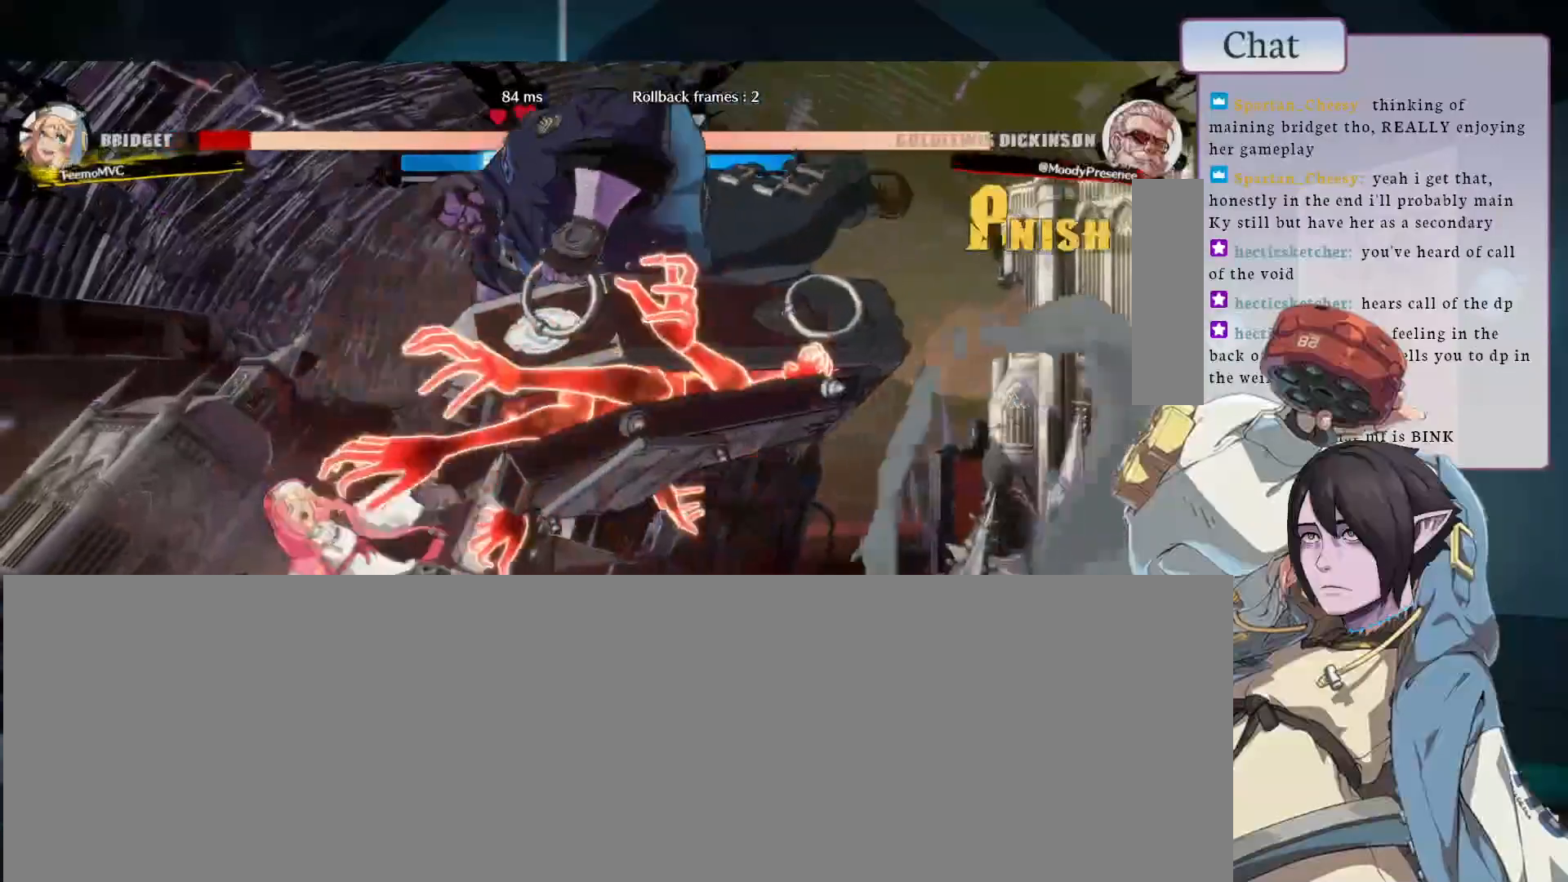
{"dt_ms": 500, "buttons": ["CROSS"], "left_stick": "right", "events": [[133, "SQUARE", "down"], [200, "CIRCLE", "up"], [250, "left_stick", "down"], [333, "SQUARE", "up"], [433, "left_stick", "right"], [483, "CROSS", "down"]]}
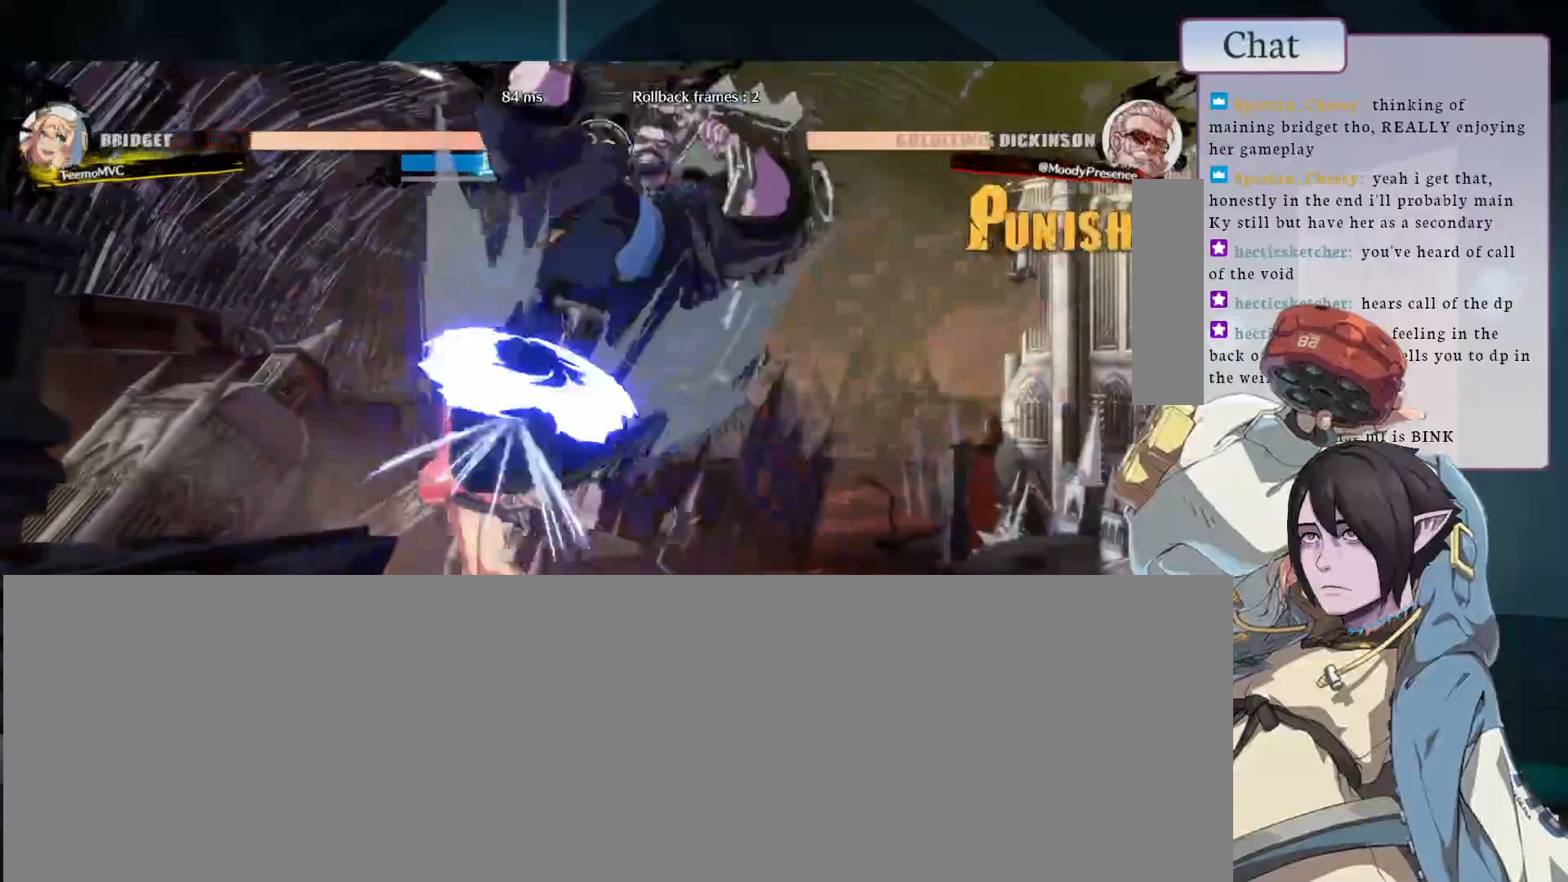
{"dt_ms": 500, "buttons": ["CROSS"], "left_stick": "down-right", "events": [[17, "left_stick", "up"], [117, "CROSS", "up"], [167, "left_stick", "down-right"], [183, "CROSS", "down"], [250, "CROSS", "up"], [317, "CROSS", "down"], [400, "CROSS", "up"], [450, "CROSS", "down"]]}
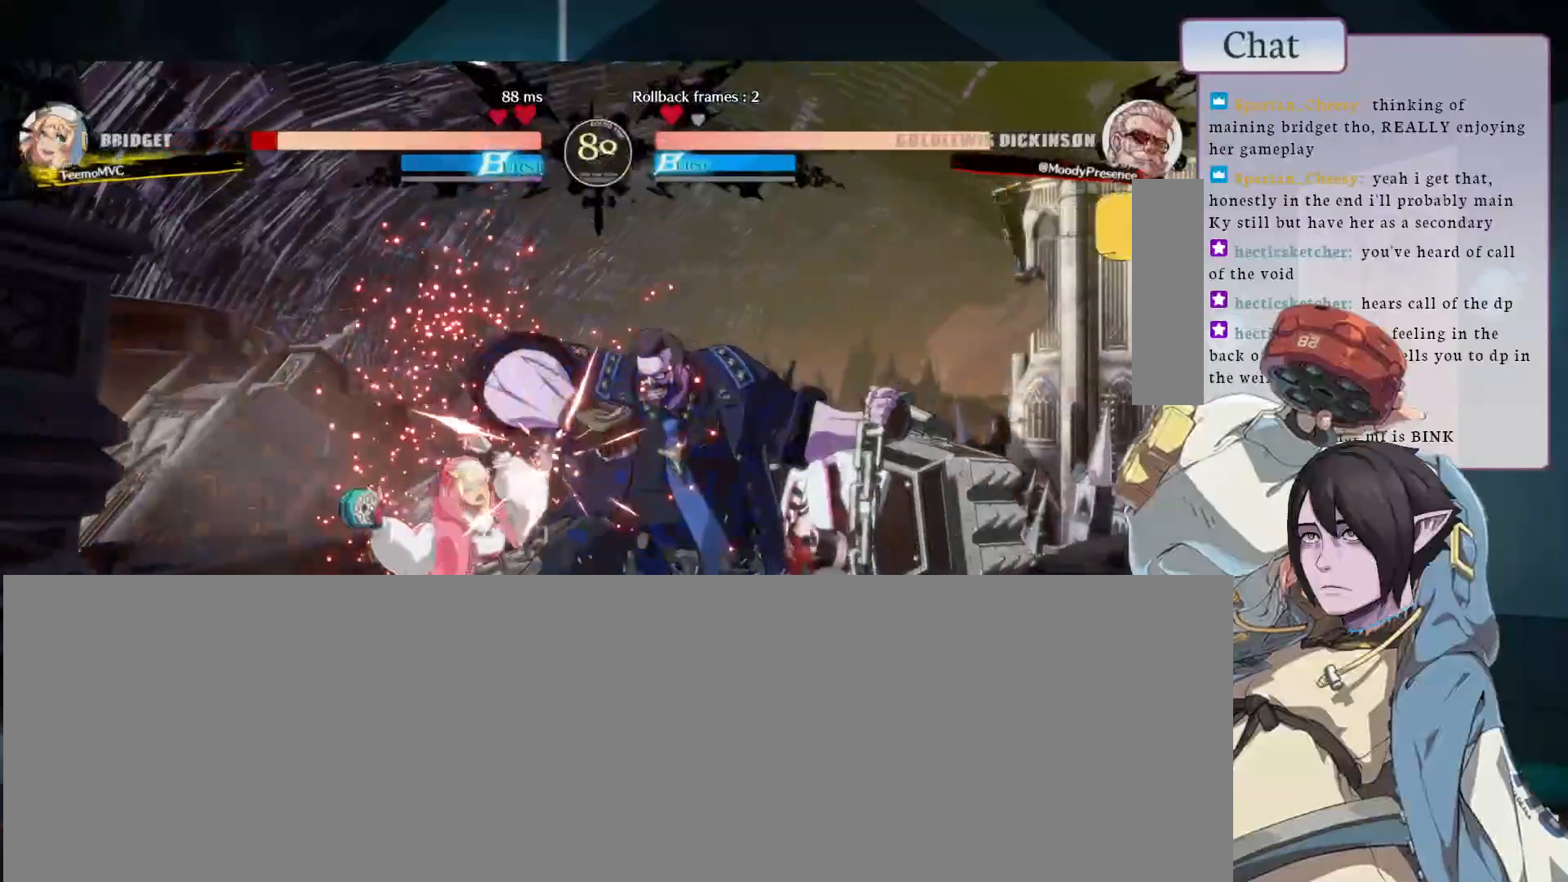
{"dt_ms": 1000, "buttons": [], "left_stick": "left"}
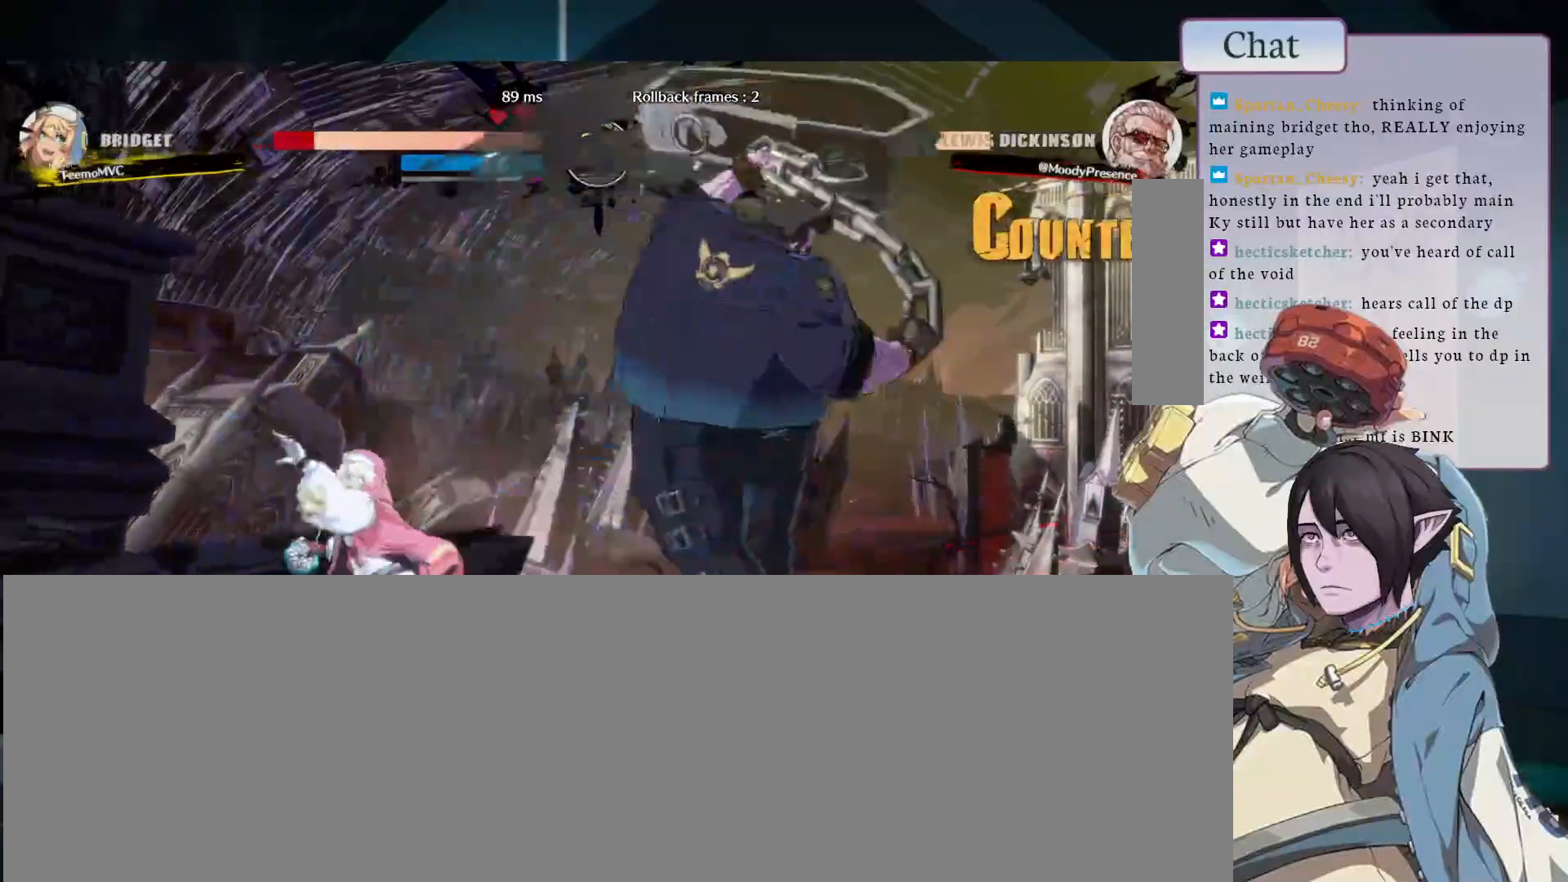
{"dt_ms": 500, "buttons": [], "left_stick": "left"}
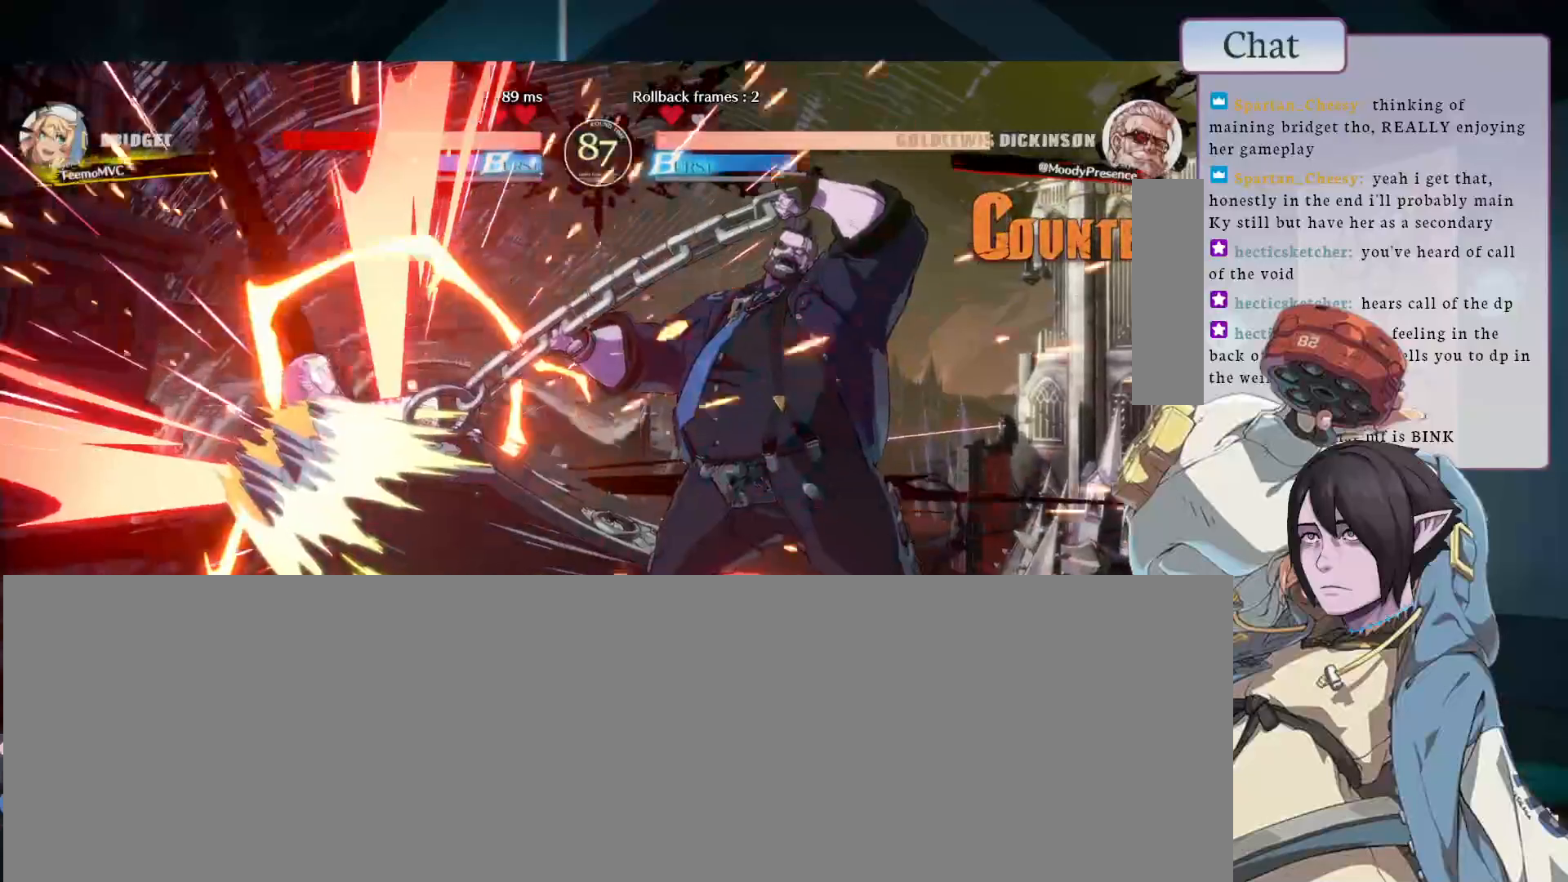
{"dt_ms": 500, "buttons": [], "left_stick": "left", "events": []}
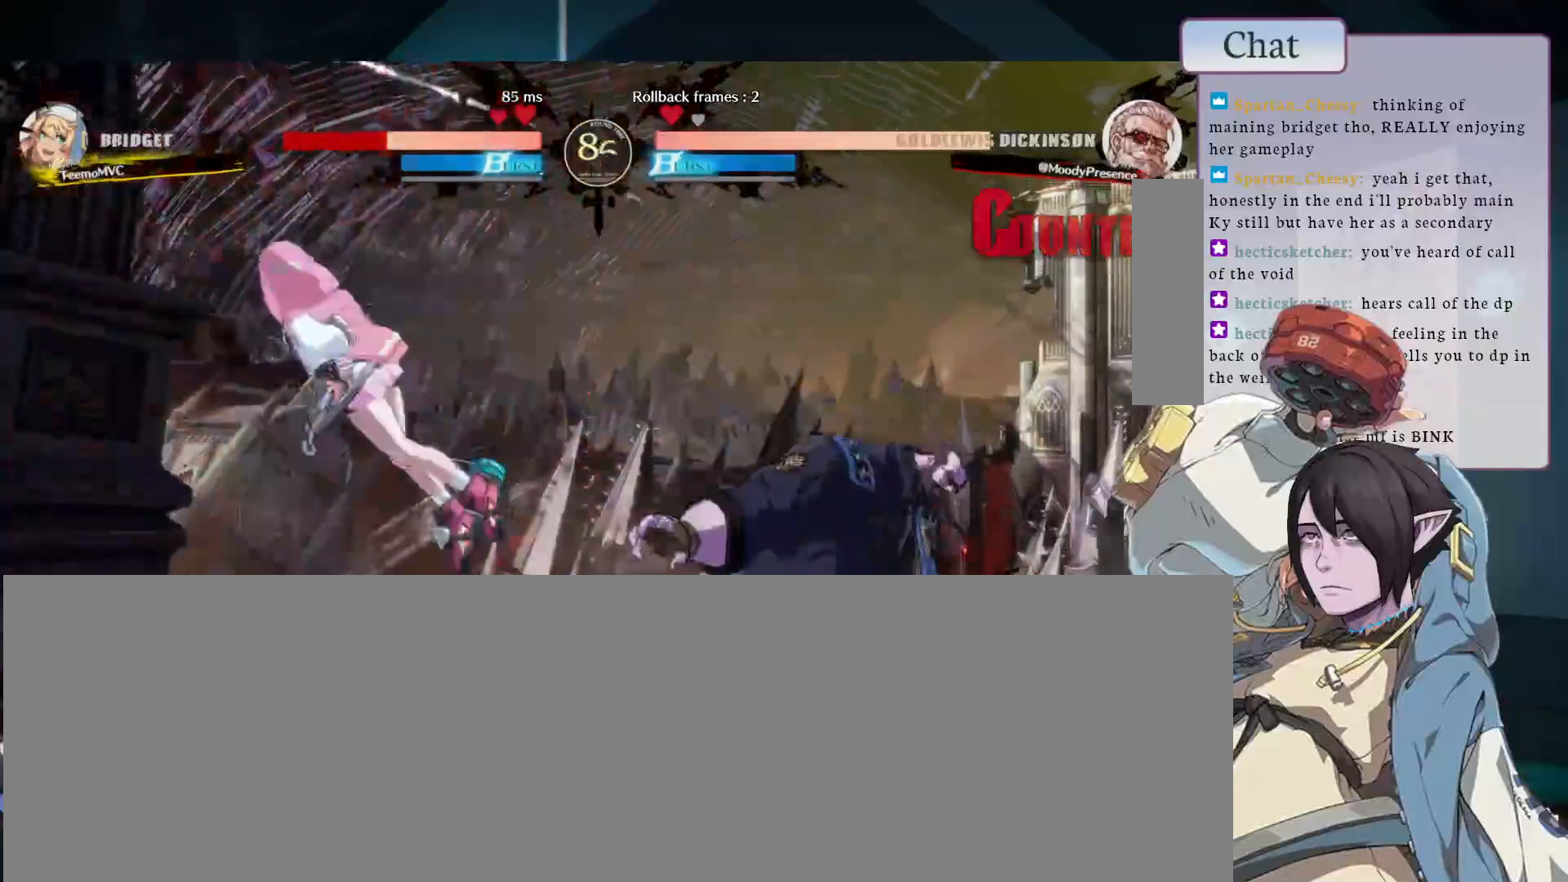
{"dt_ms": 1000, "buttons": ["R1", "R2"], "left_stick": "left"}
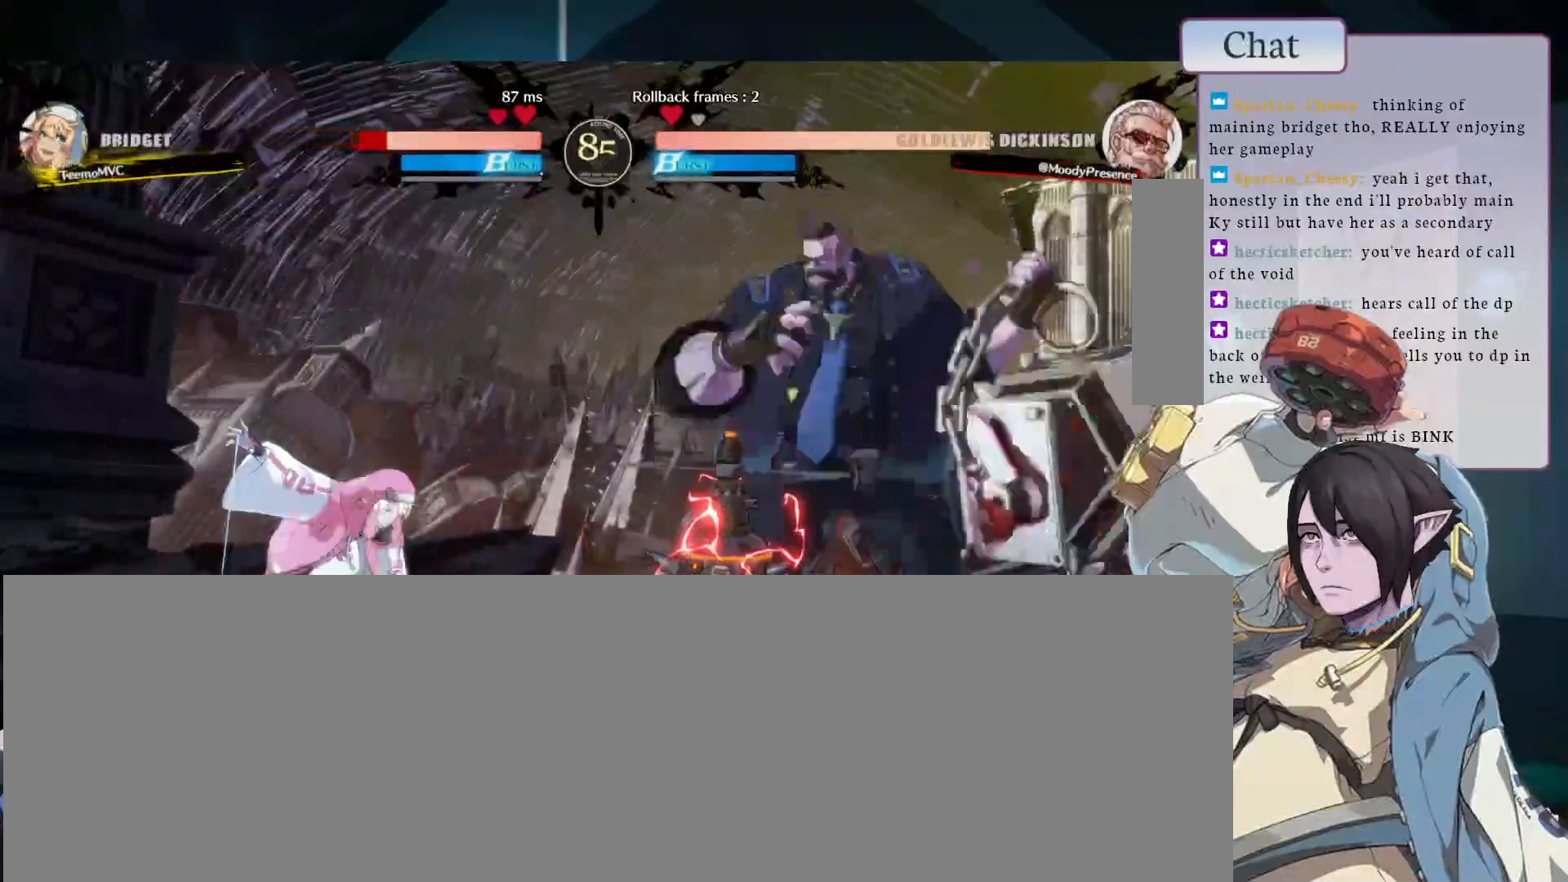
{"dt_ms": 500, "buttons": [], "left_stick": "left", "events": [[117, "R2", "up"], [150, "R1", "up"]]}
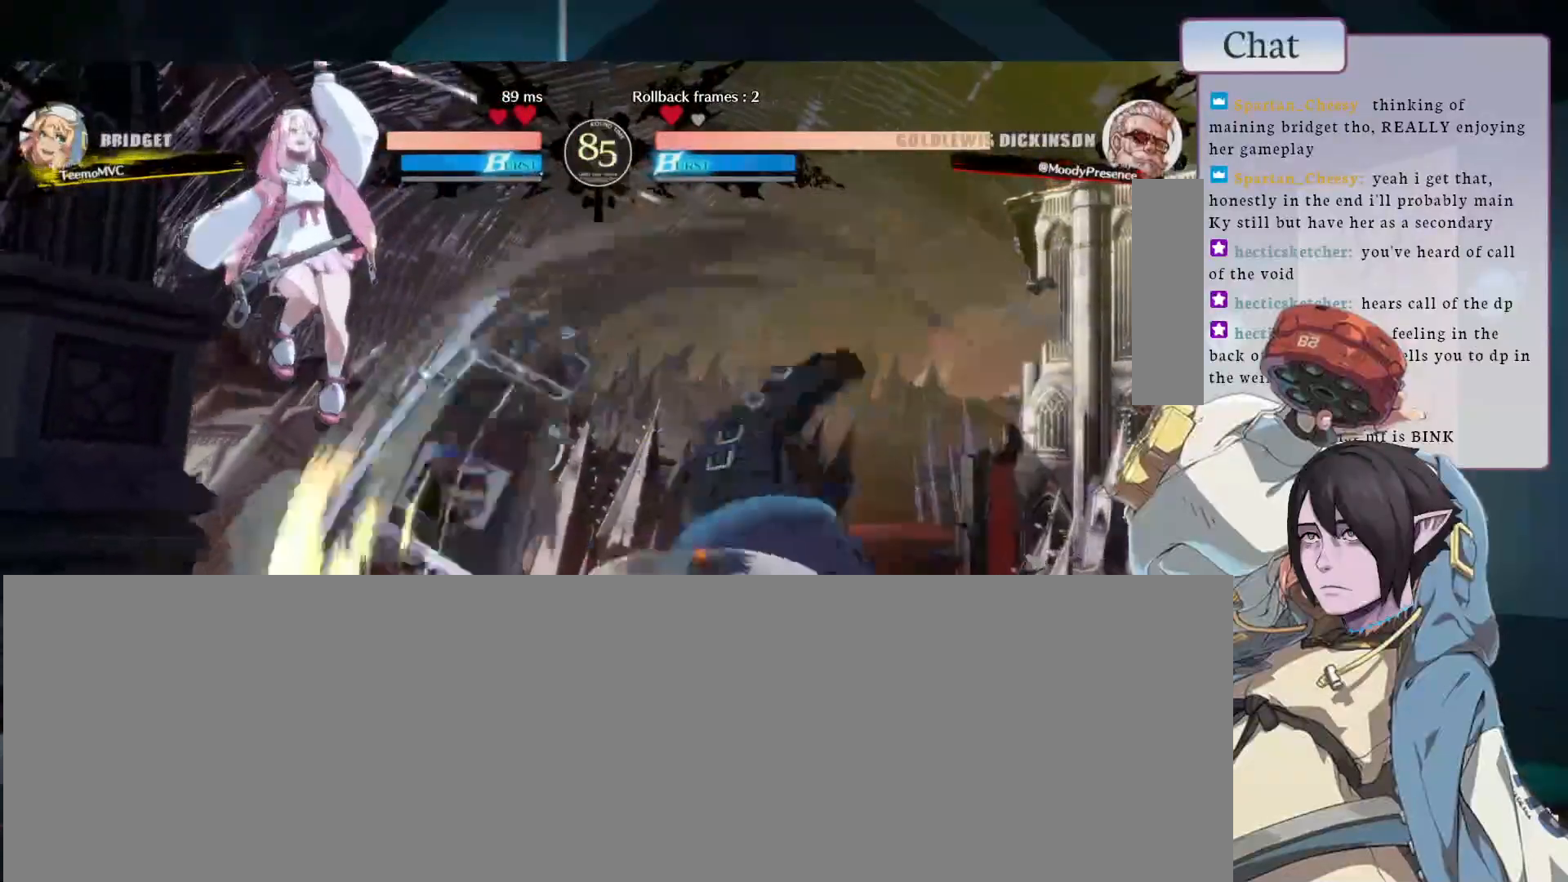
{"dt_ms": 500, "buttons": [], "left_stick": "up-left", "events": [[233, "CIRCLE", "down"], [350, "CIRCLE", "up"], [417, "CIRCLE", "down"], [450, "CIRCLE", "up"], [450, "left_stick", "up-left"]]}
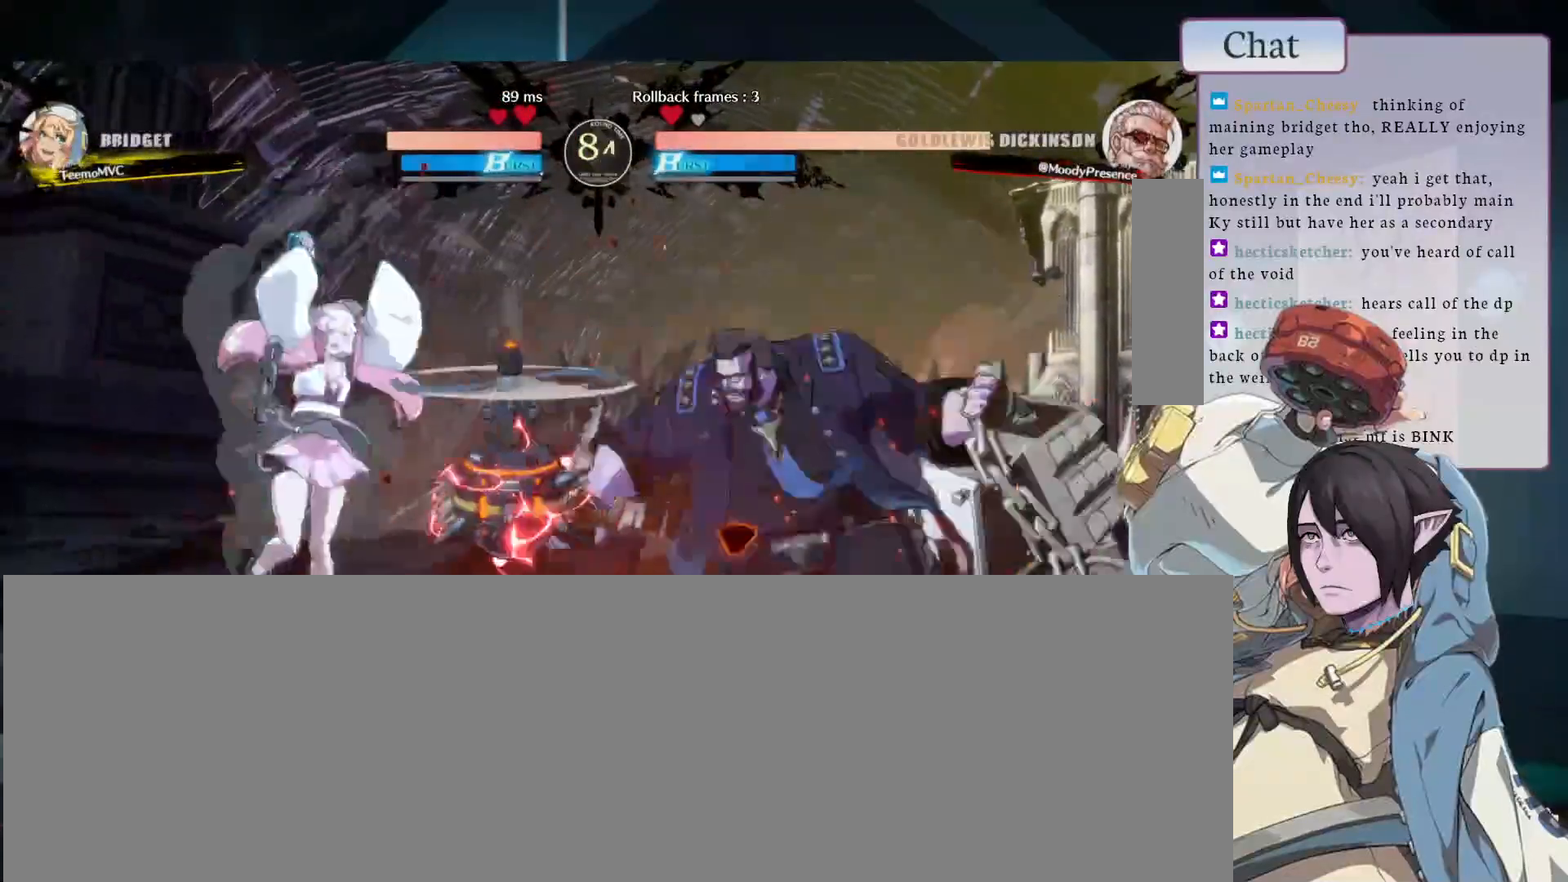
{"dt_ms": 500, "buttons": [], "left_stick": "left", "events": [[67, "TRIANGLE", "down"], [100, "left_stick", "center"], [283, "left_stick", "left"], [467, "TRIANGLE", "up"]]}
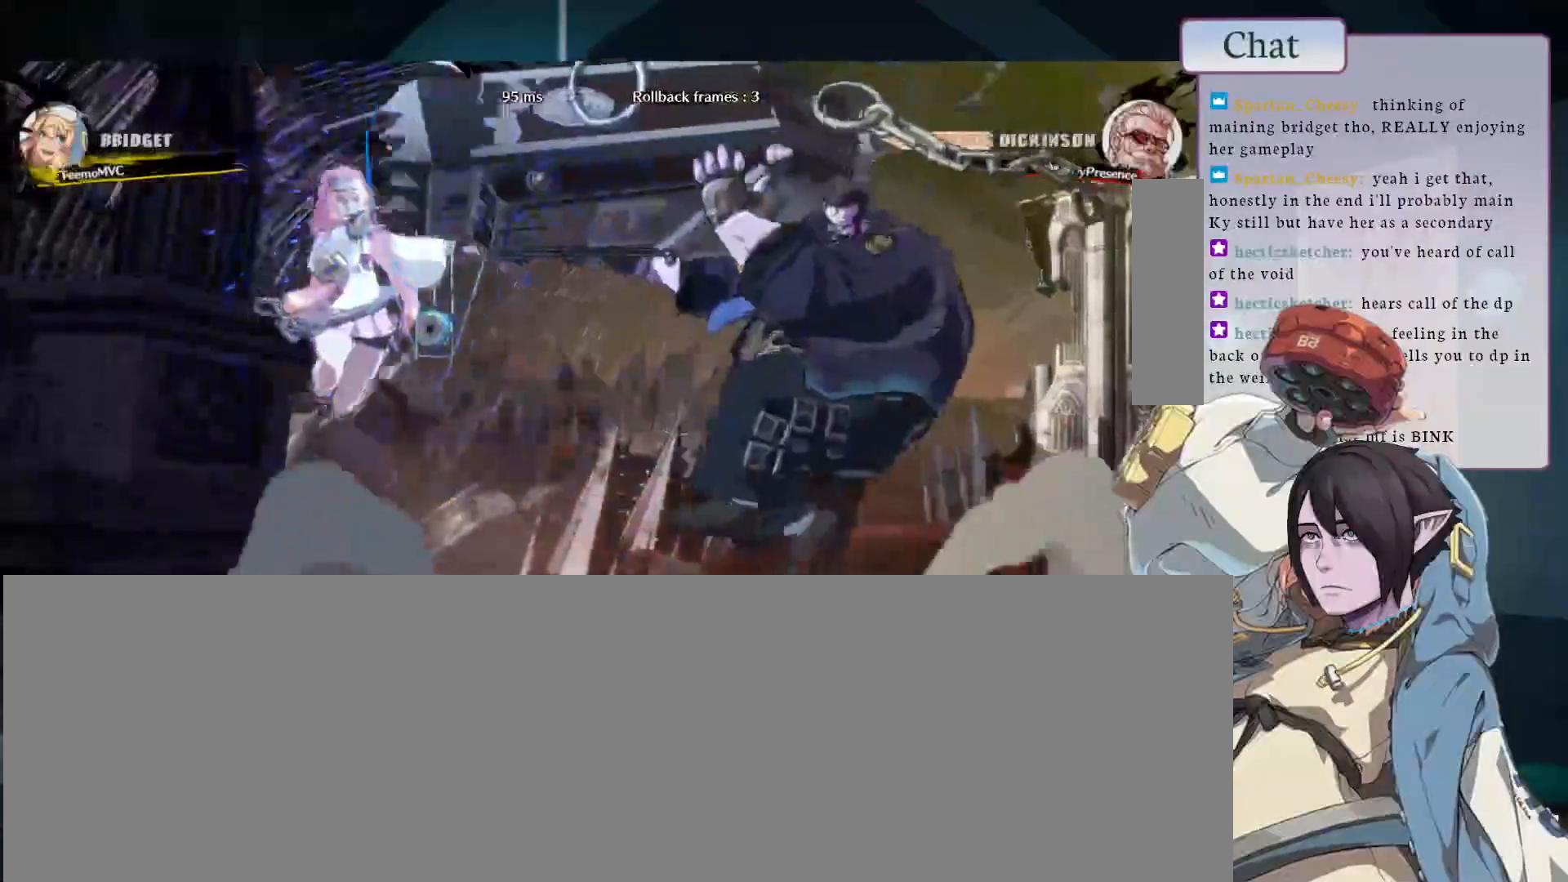
{"dt_ms": 500, "buttons": [], "left_stick": "left", "events": [[350, "CIRCLE", "down"], [450, "CIRCLE", "up"]]}
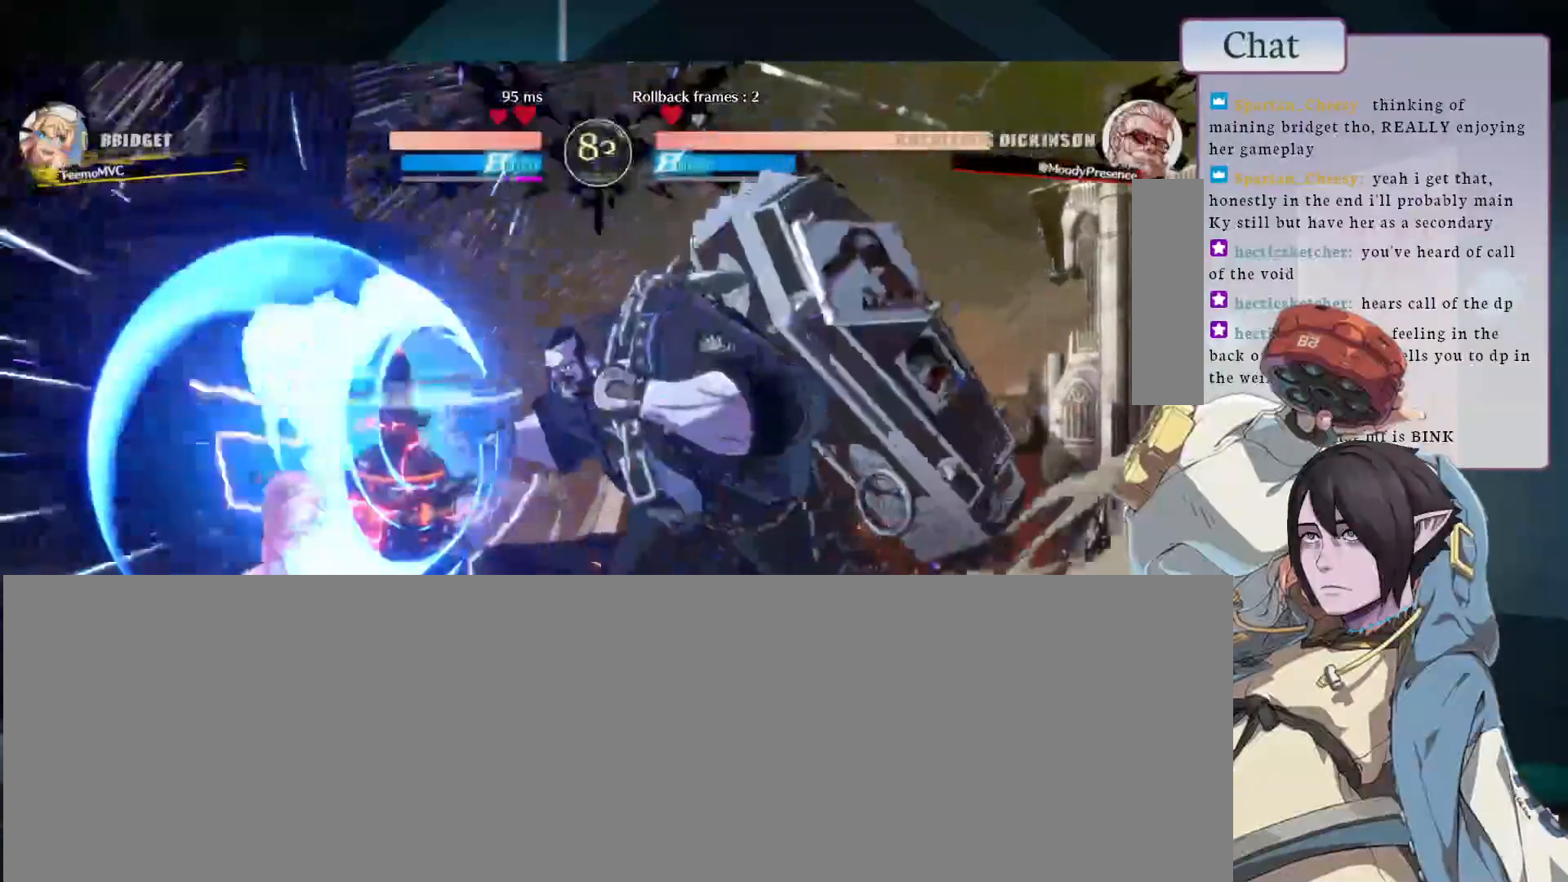
{"dt_ms": 500, "buttons": [], "left_stick": "center", "events": [[17, "CIRCLE", "down"], [250, "left_stick", "up-left"], [267, "CIRCLE", "up"], [333, "L1", "down"], [383, "left_stick", "center"], [500, "L1", "up"]]}
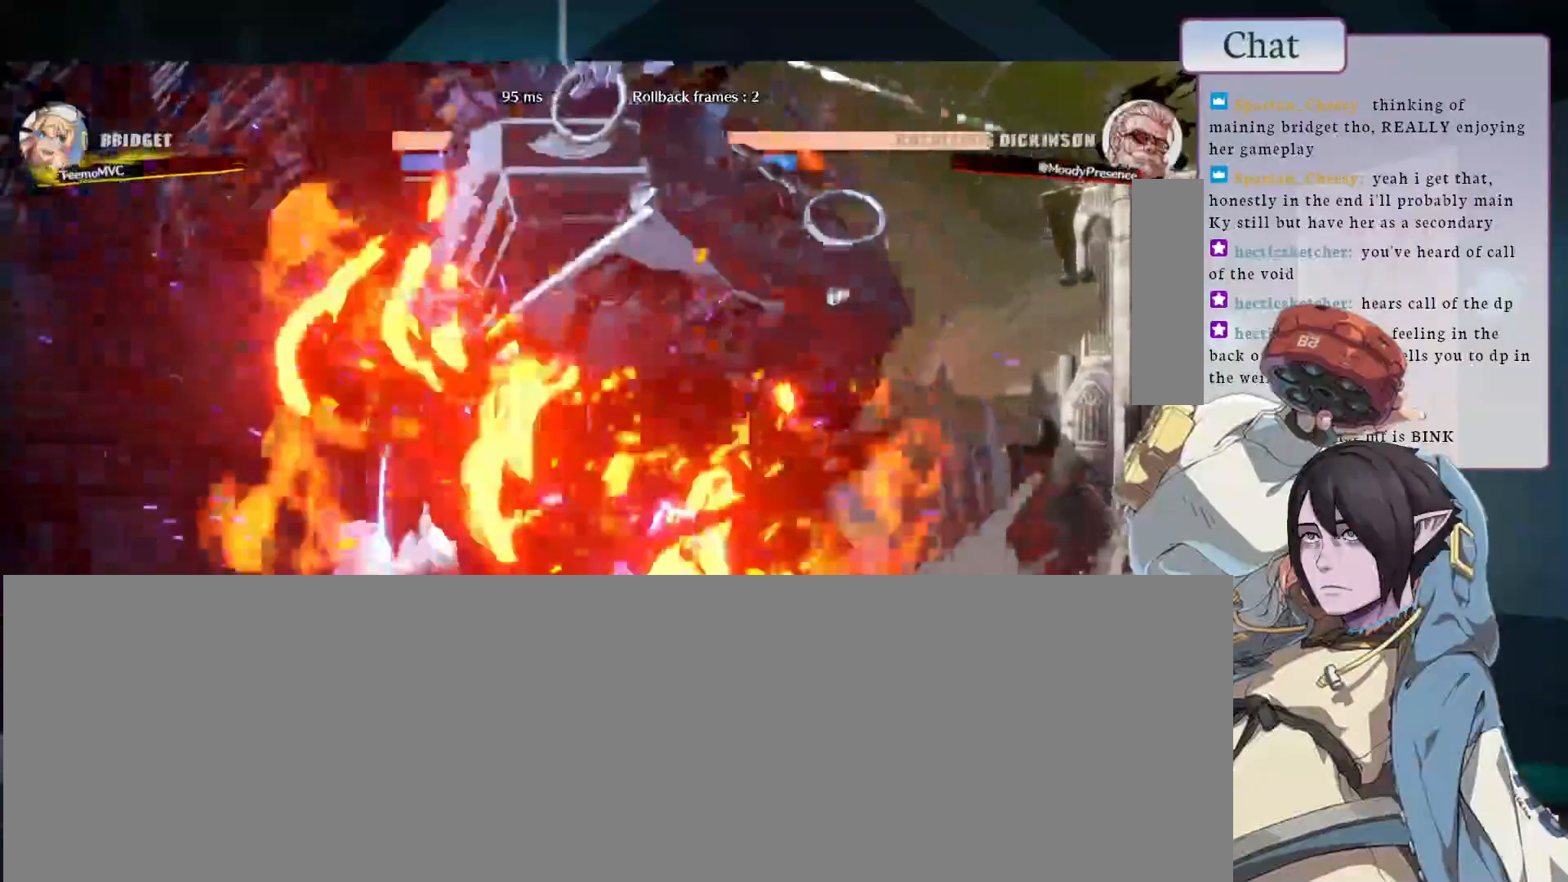
{"dt_ms": 500, "buttons": [], "left_stick": "left", "events": [[300, "left_stick", "down-right"], [500, "left_stick", "left"]]}
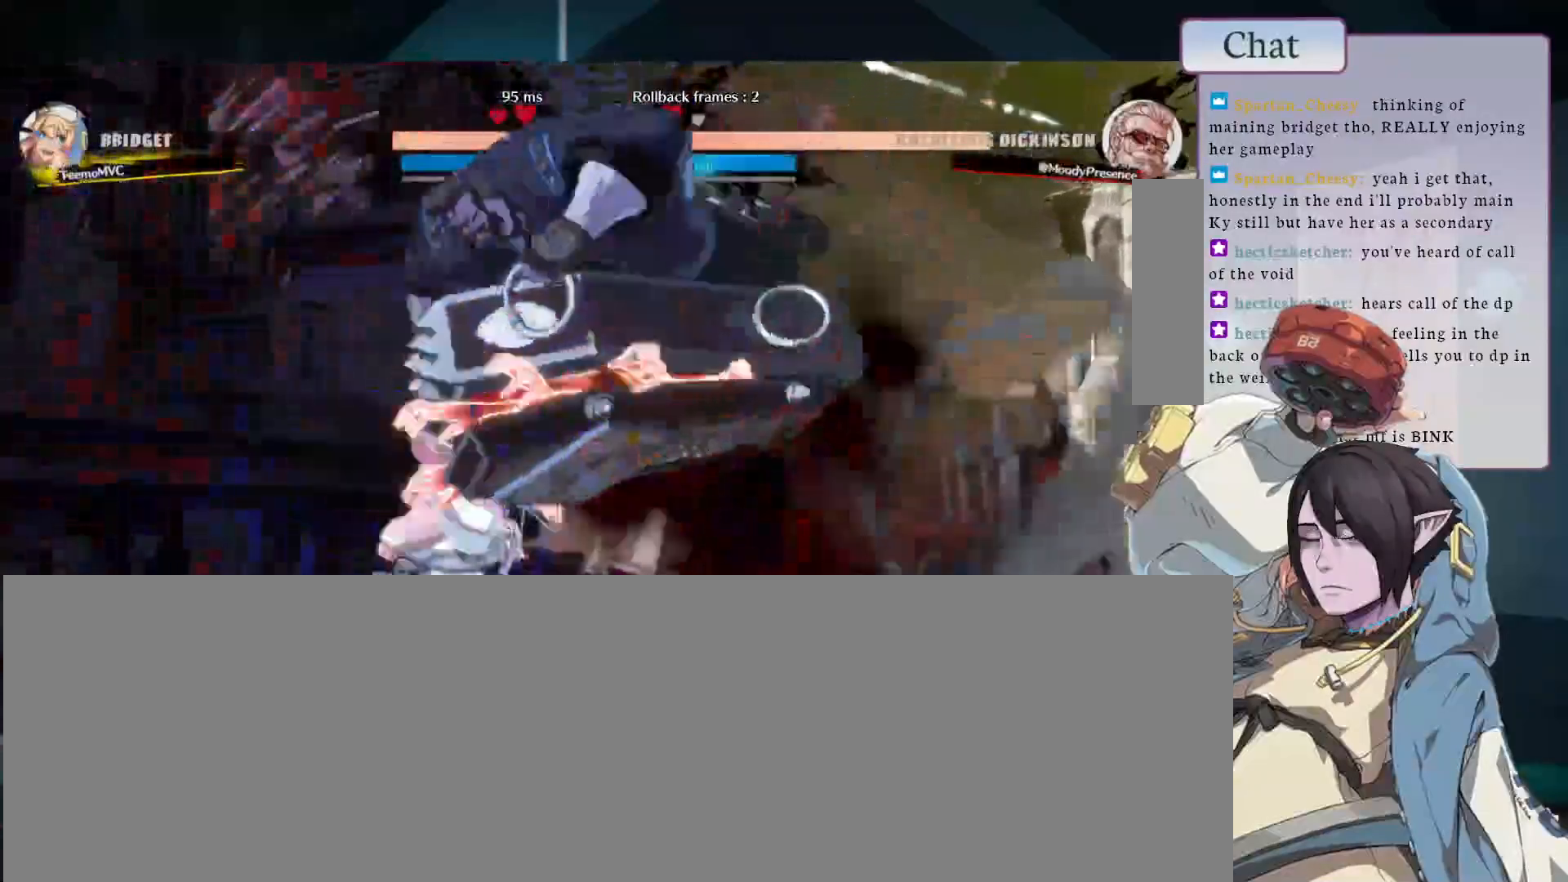
{"dt_ms": 500, "buttons": [], "left_stick": "left", "events": [[100, "CIRCLE", "down"], [217, "L1", "down"], [233, "CIRCLE", "up"], [350, "L1", "up"]]}
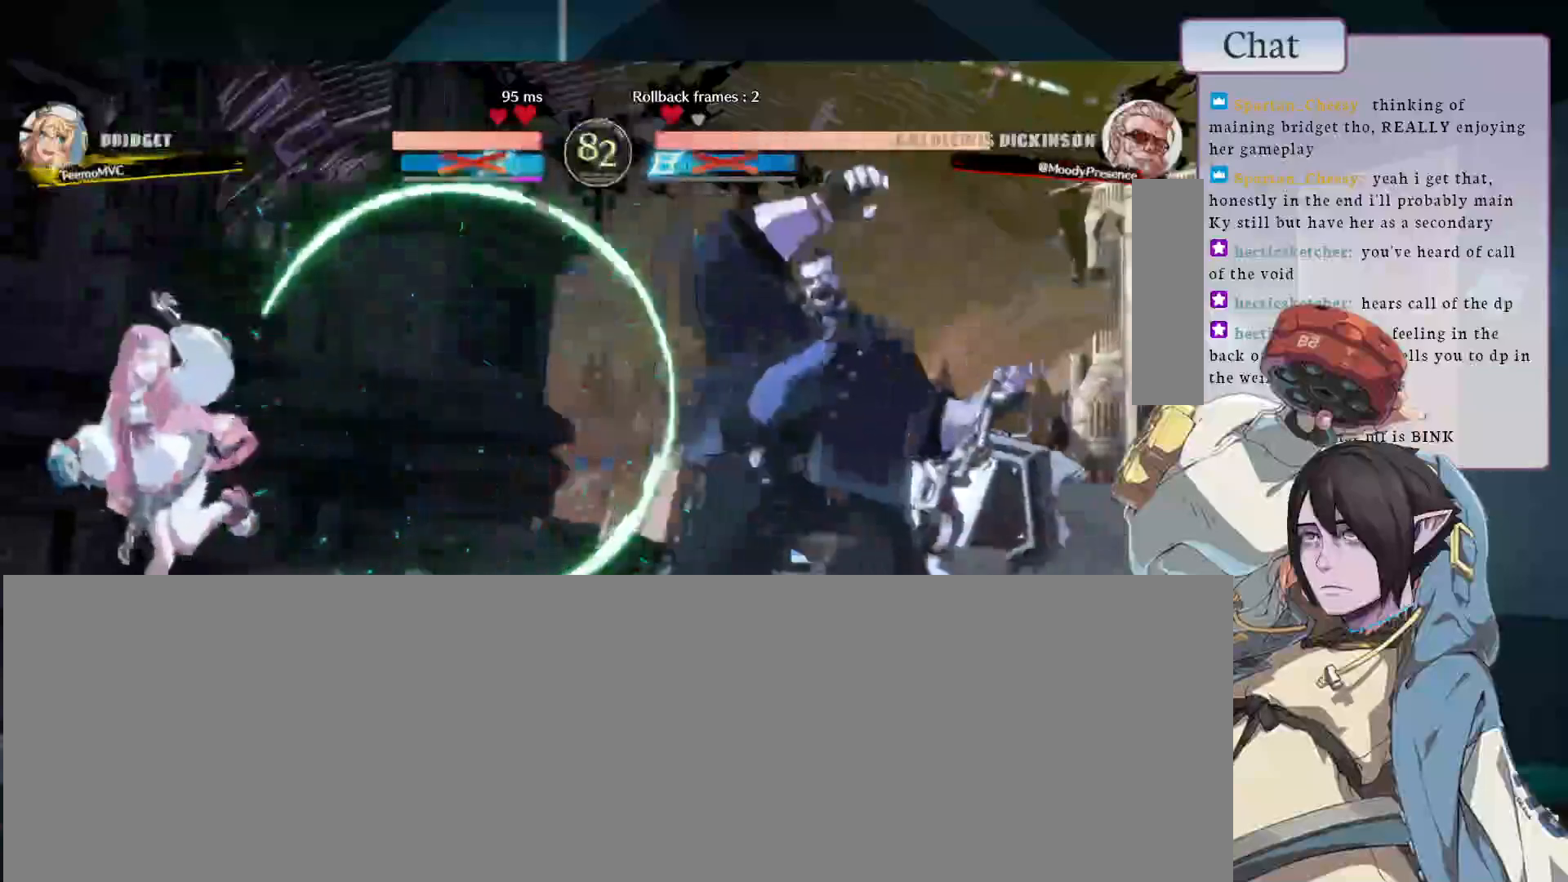
{"dt_ms": 500, "buttons": [], "left_stick": "up", "events": [[100, "left_stick", "center"], [183, "left_stick", "left"], [283, "TRIANGLE", "down"], [417, "TRIANGLE", "up"], [483, "left_stick", "up"]]}
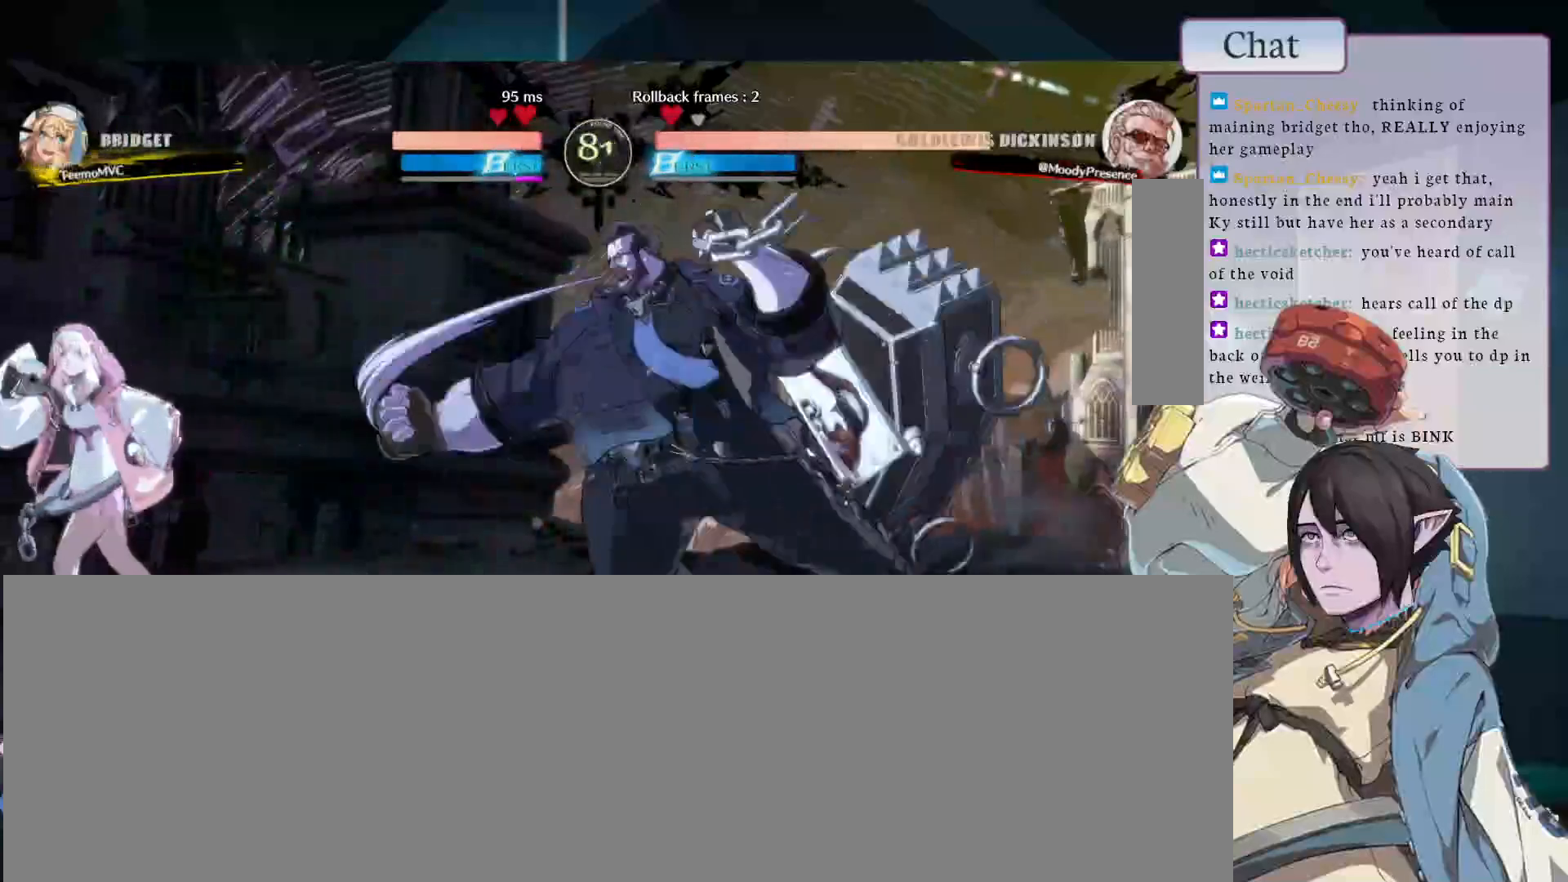
{"dt_ms": 500, "buttons": [], "left_stick": "up"}
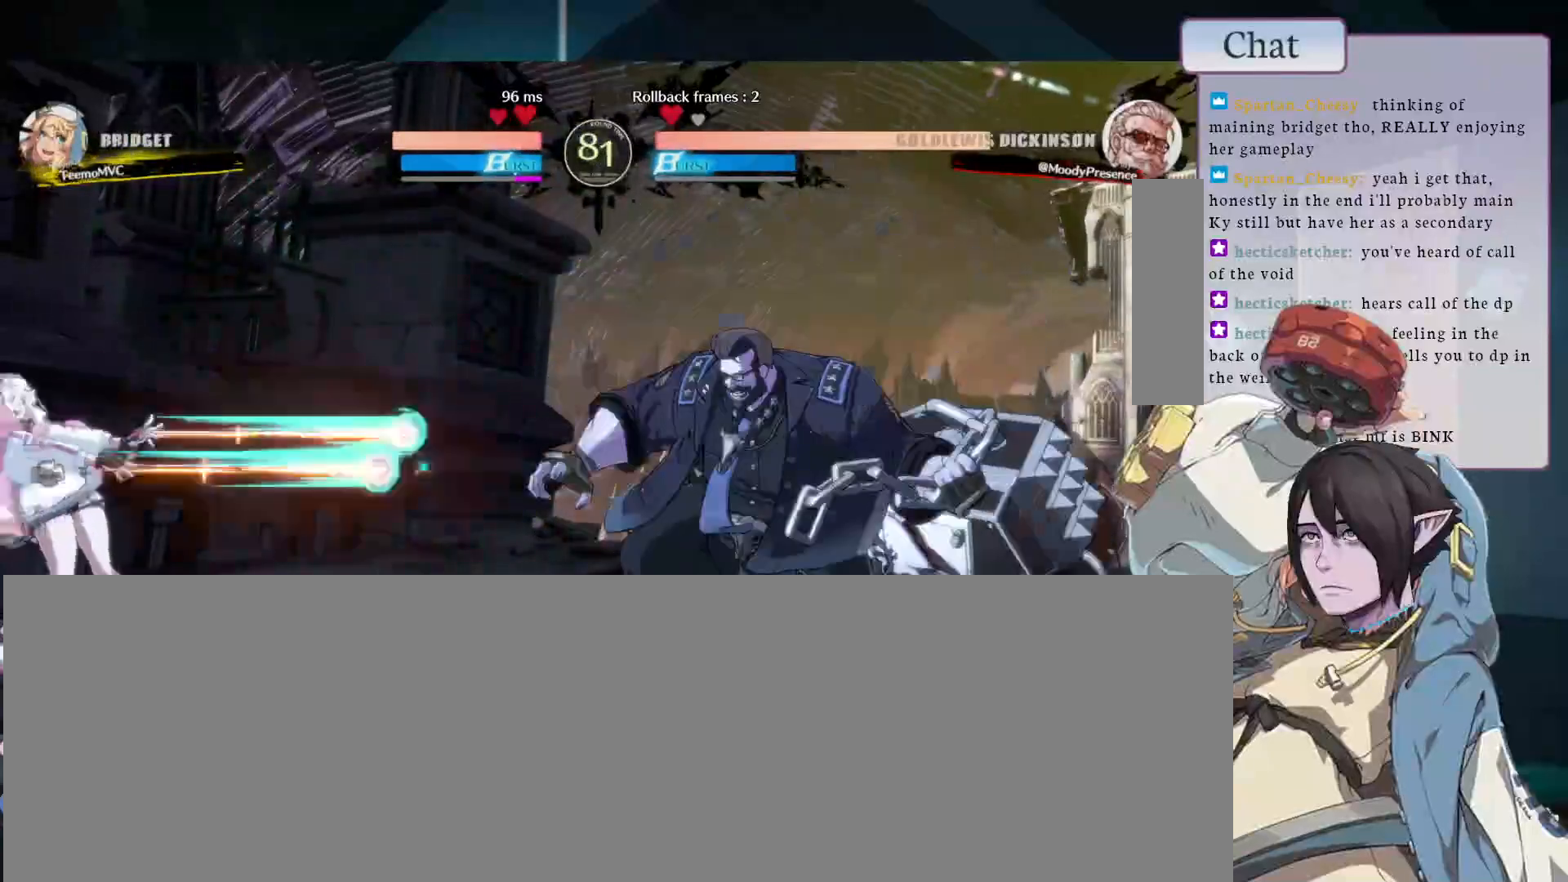
{"dt_ms": 500, "buttons": [], "left_stick": "down-right", "events": [[100, "left_stick", "center"], [167, "left_stick", "left"], [250, "left_stick", "down"], [300, "left_stick", "down-right"]]}
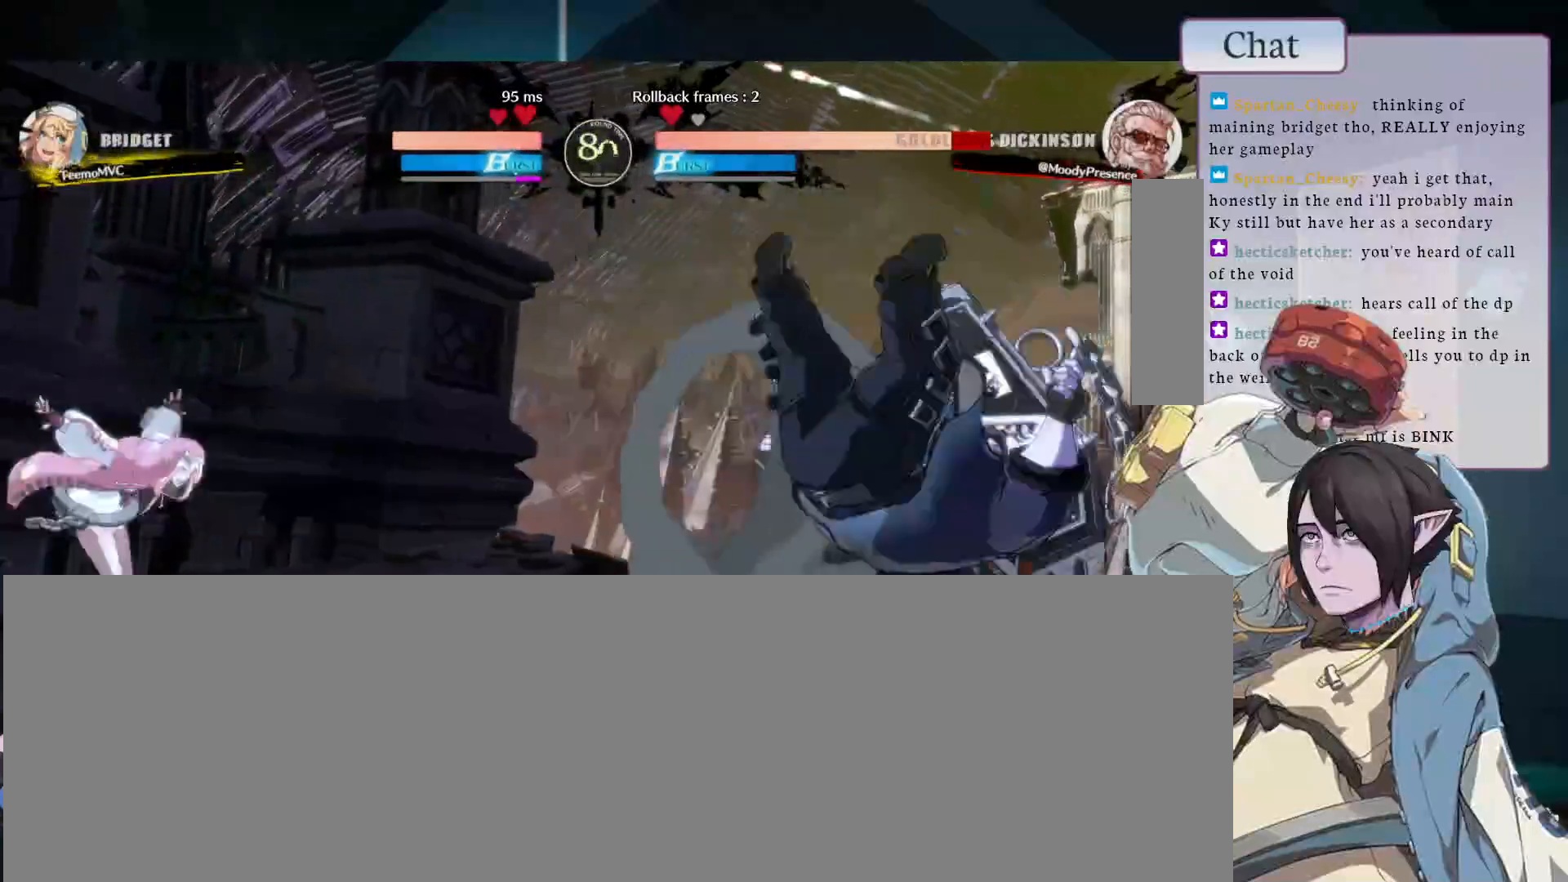
{"dt_ms": 500, "buttons": [], "left_stick": "down-right", "events": []}
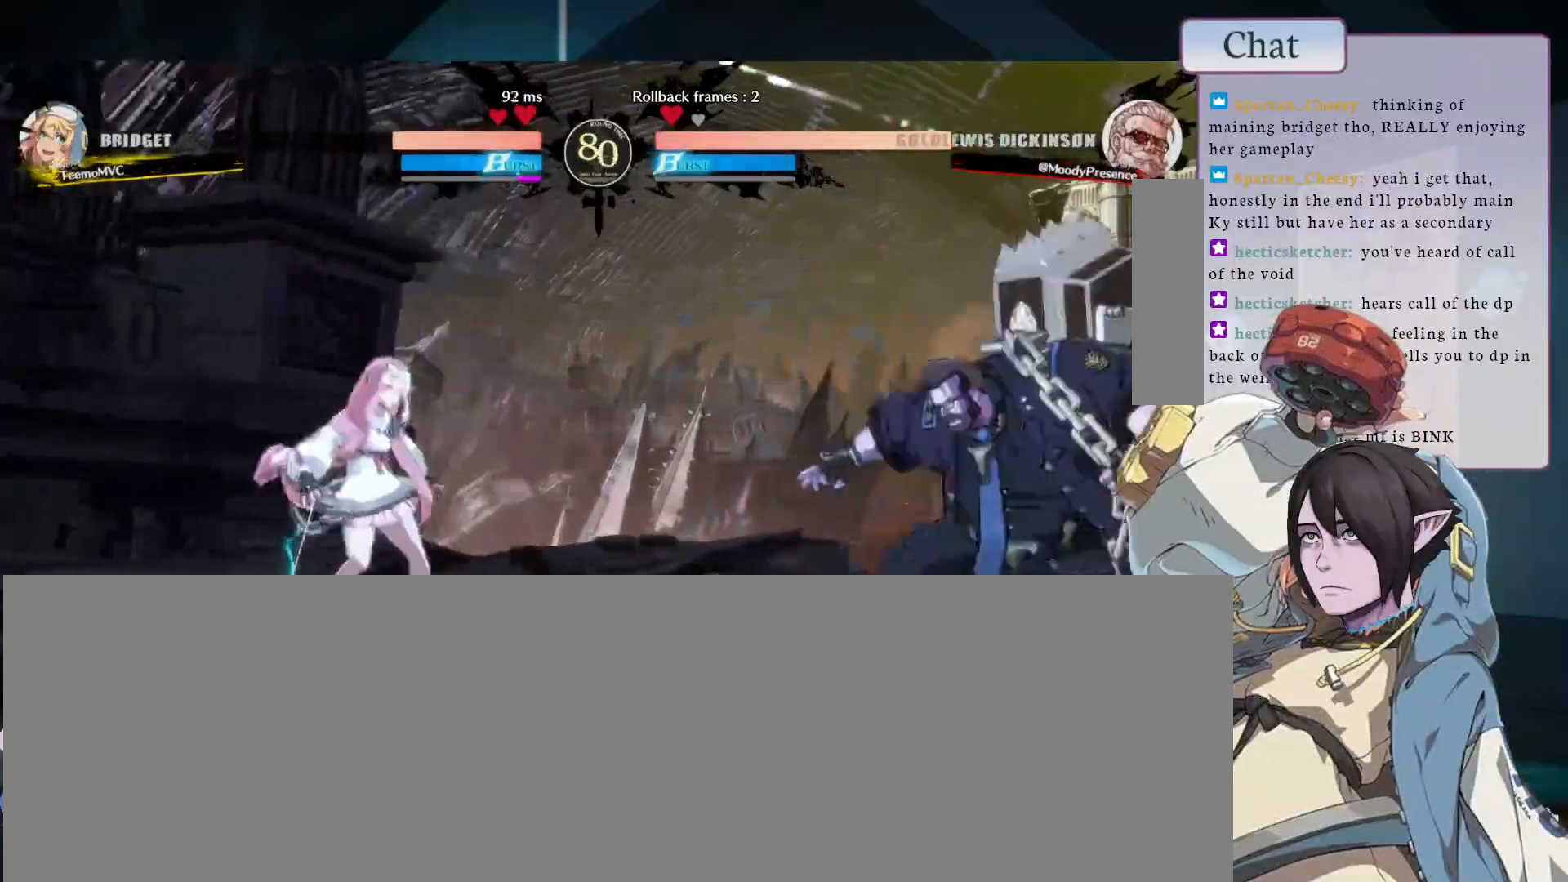
{"dt_ms": 500, "buttons": [], "left_stick": "left", "events": [[333, "left_stick", "up"], [500, "left_stick", "left"]]}
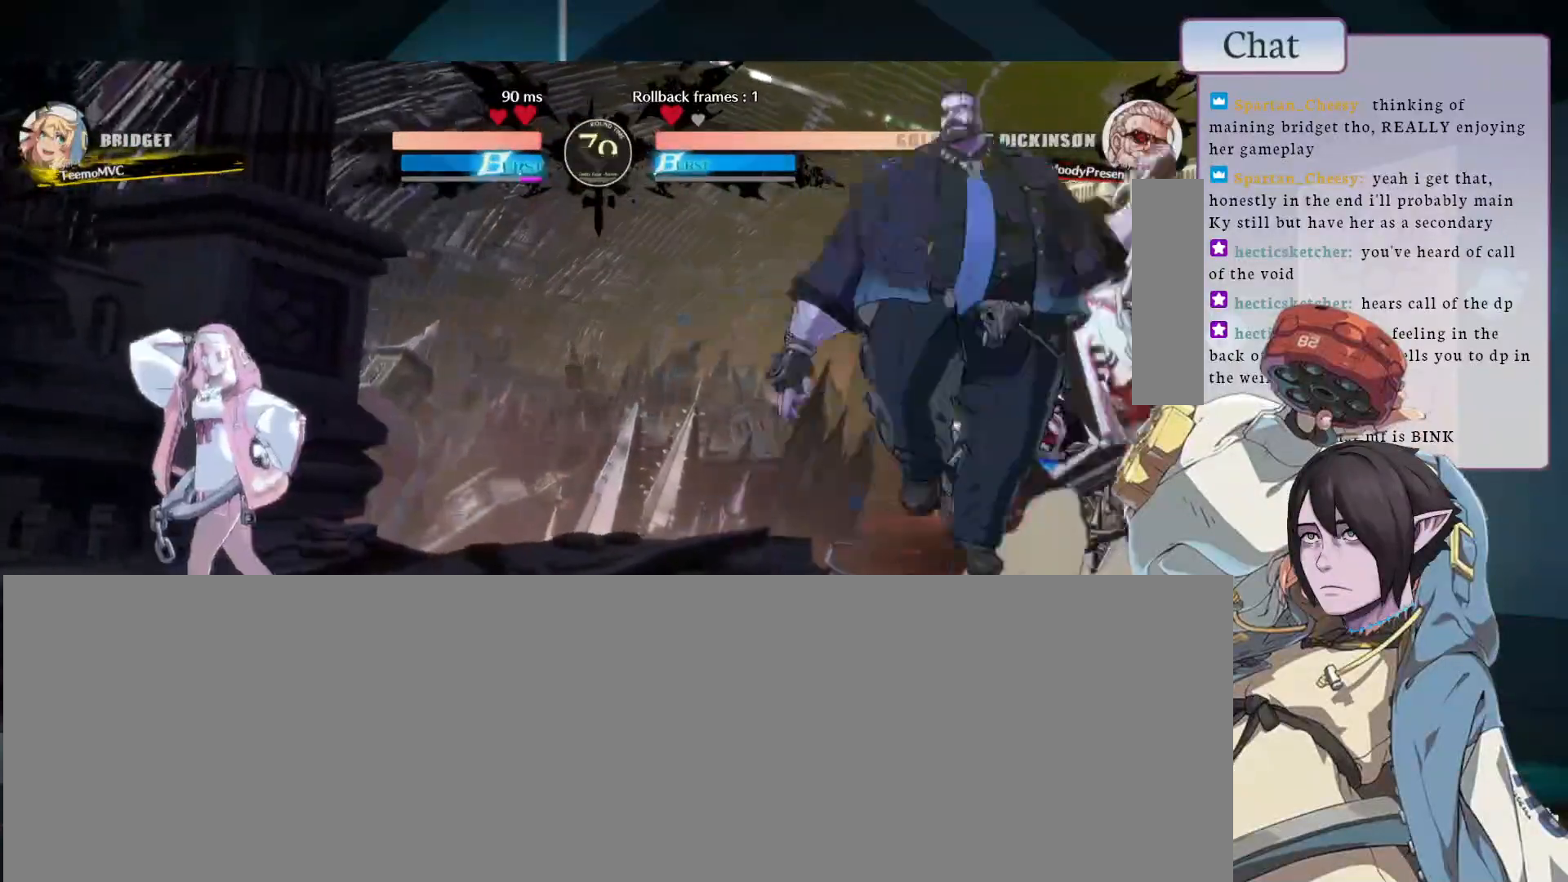
{"dt_ms": 500, "buttons": ["R1"], "left_stick": "down-right"}
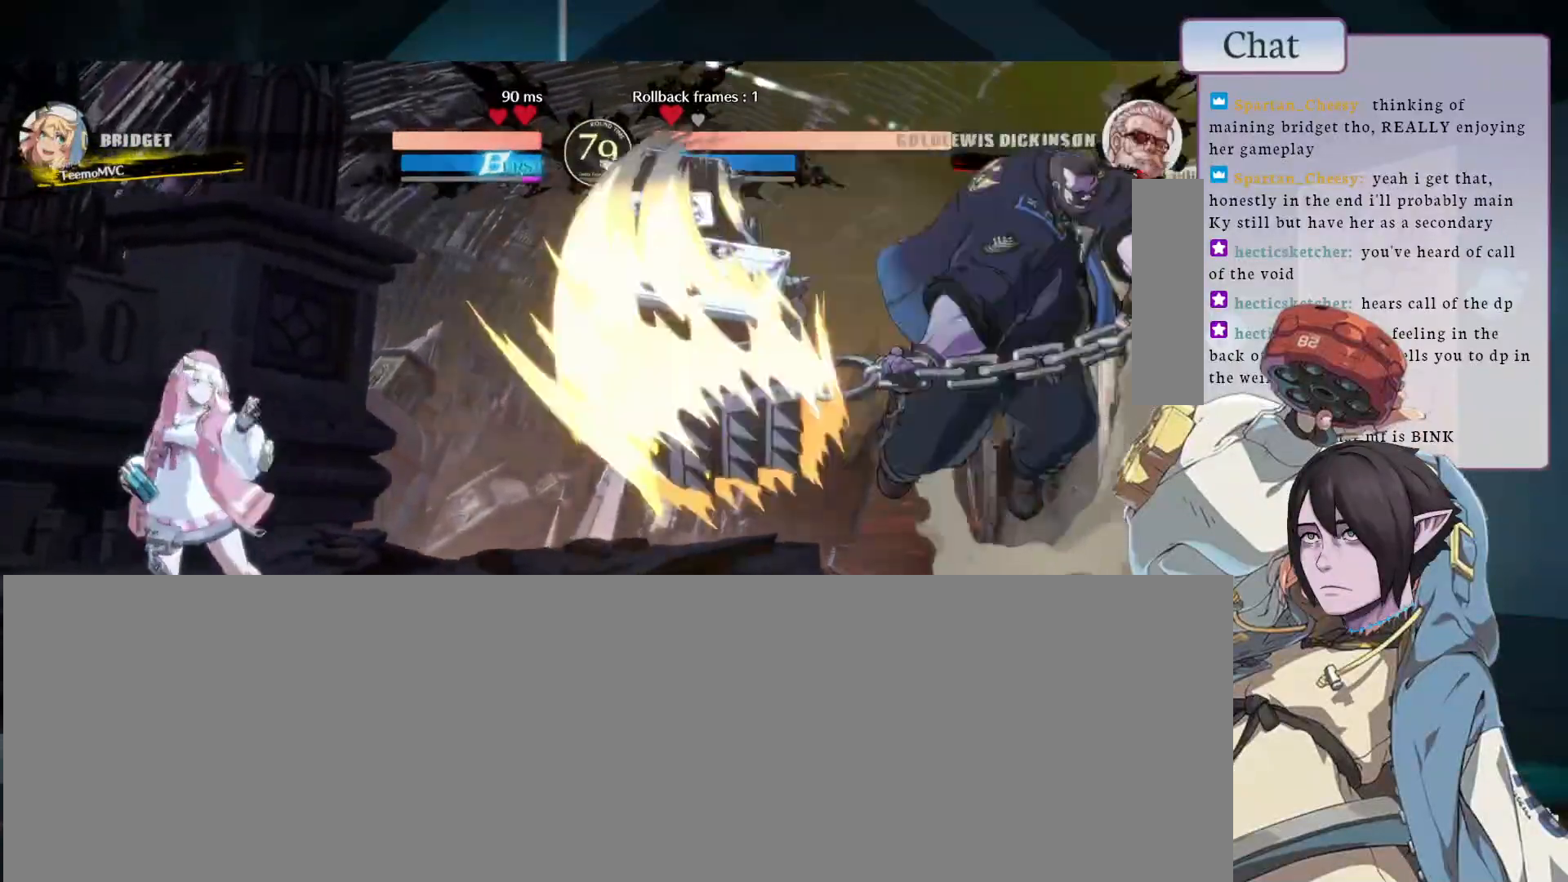
{"dt_ms": 1000, "buttons": [], "left_stick": "down-right"}
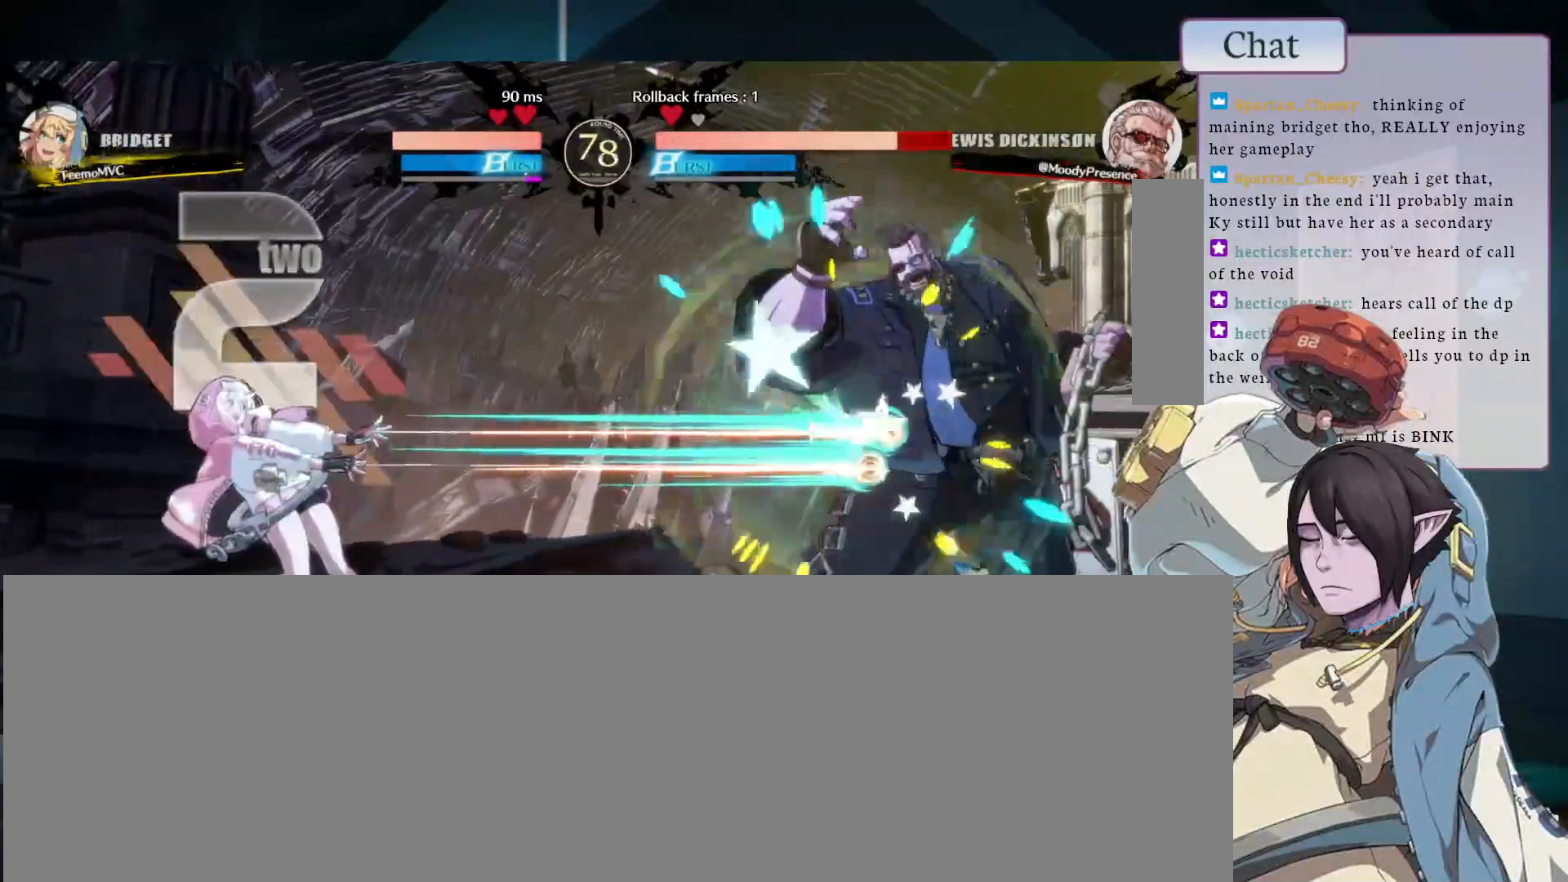
{"dt_ms": 500, "buttons": [], "left_stick": "down-right", "events": []}
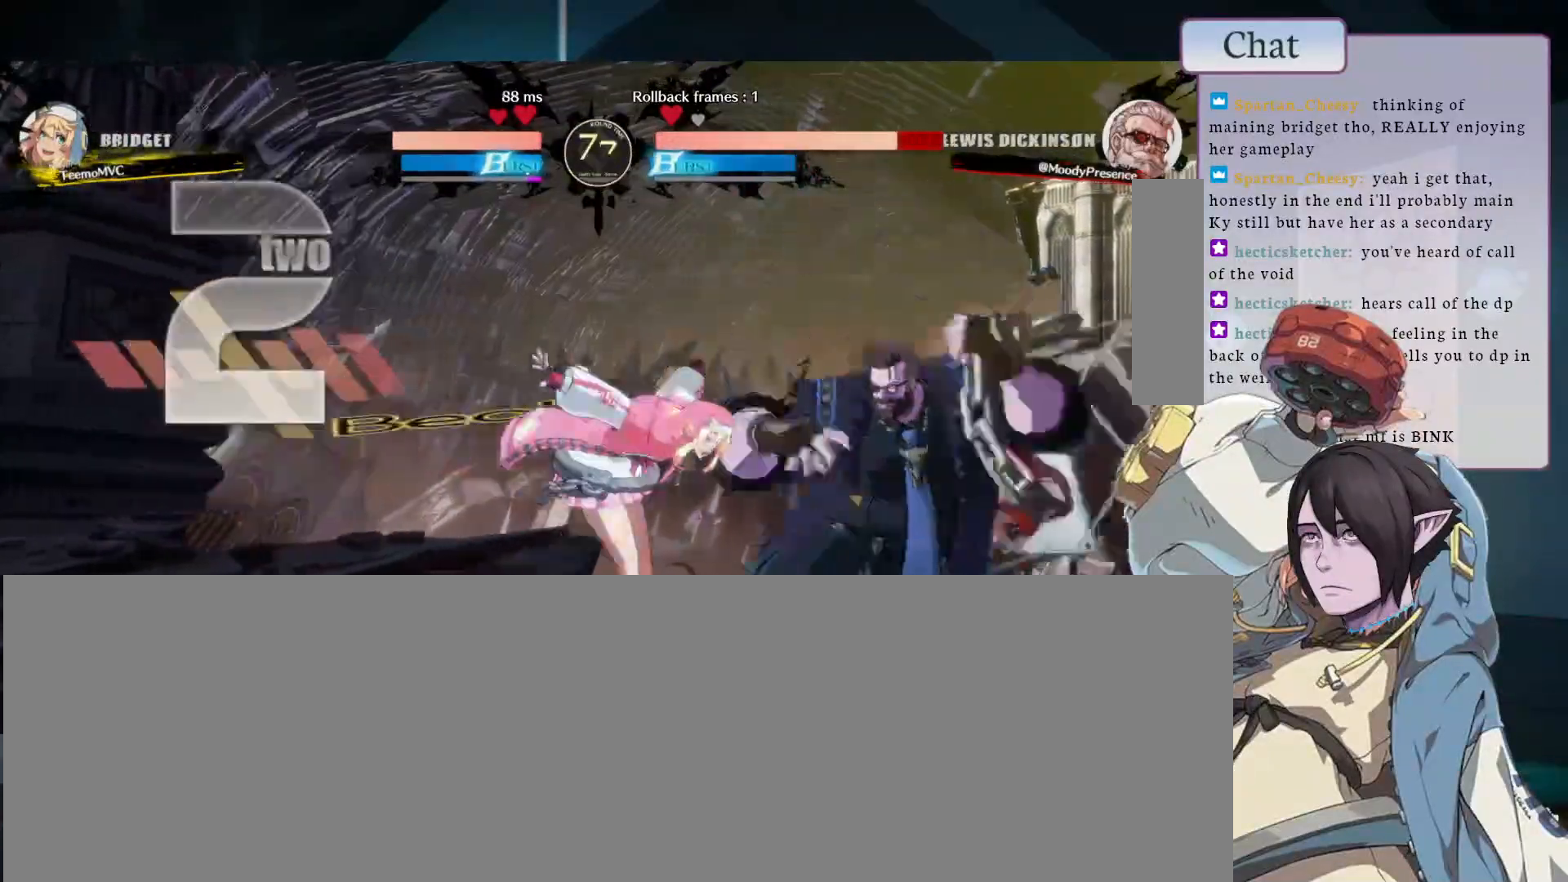
{"dt_ms": 500, "buttons": ["SQUARE"], "left_stick": "down-right", "events": [[433, "SQUARE", "down"]]}
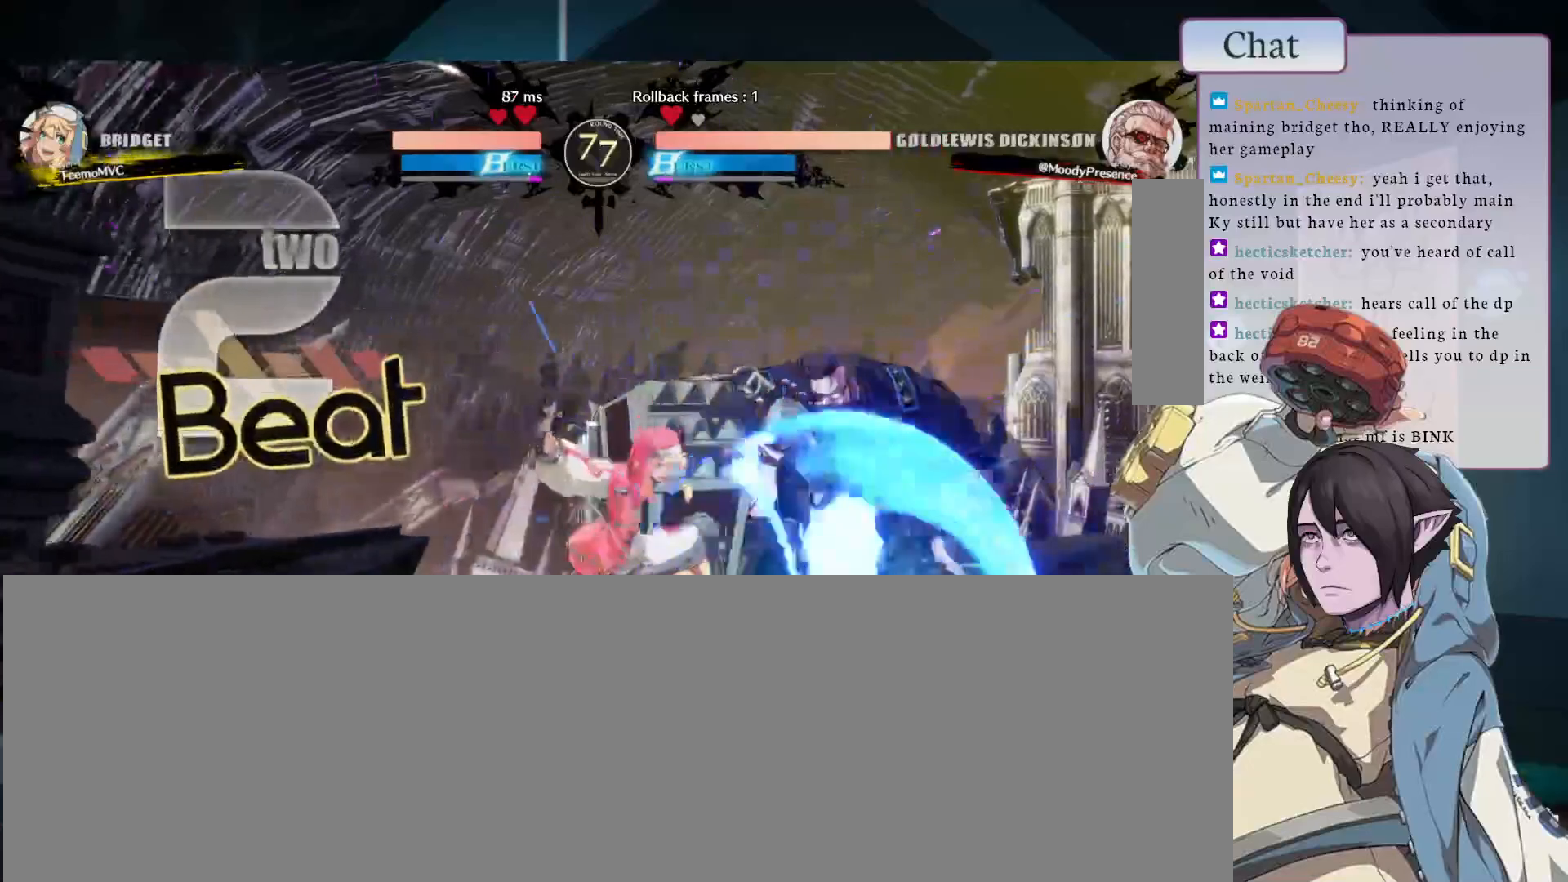
{"dt_ms": 500, "buttons": [], "left_stick": "down-right", "events": [[33, "SQUARE", "up"], [100, "SQUARE", "down"], [183, "left_stick", "left"], [200, "SQUARE", "up"], [267, "SQUARE", "down"], [300, "left_stick", "up"], [350, "SQUARE", "up"], [350, "left_stick", "right"], [400, "left_stick", "down-right"], [433, "R1", "down"], [500, "R1", "up"]]}
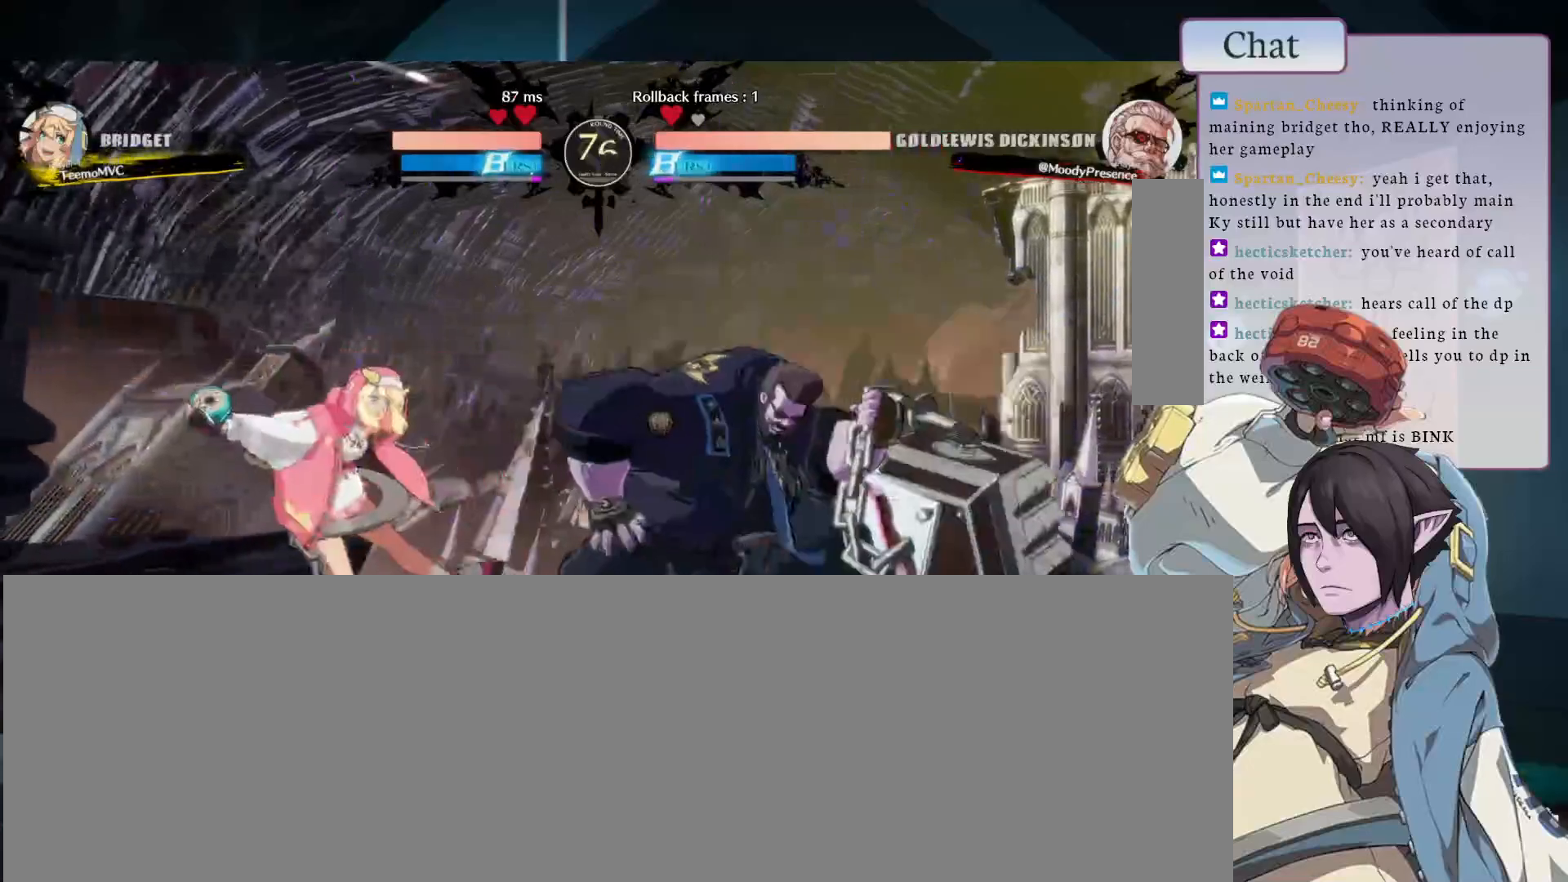
{"dt_ms": 500, "buttons": [], "left_stick": "down-right", "events": [[50, "R1", "down"], [100, "left_stick", "down-left"], [117, "R1", "up"], [150, "left_stick", "left"], [417, "left_stick", "down-right"]]}
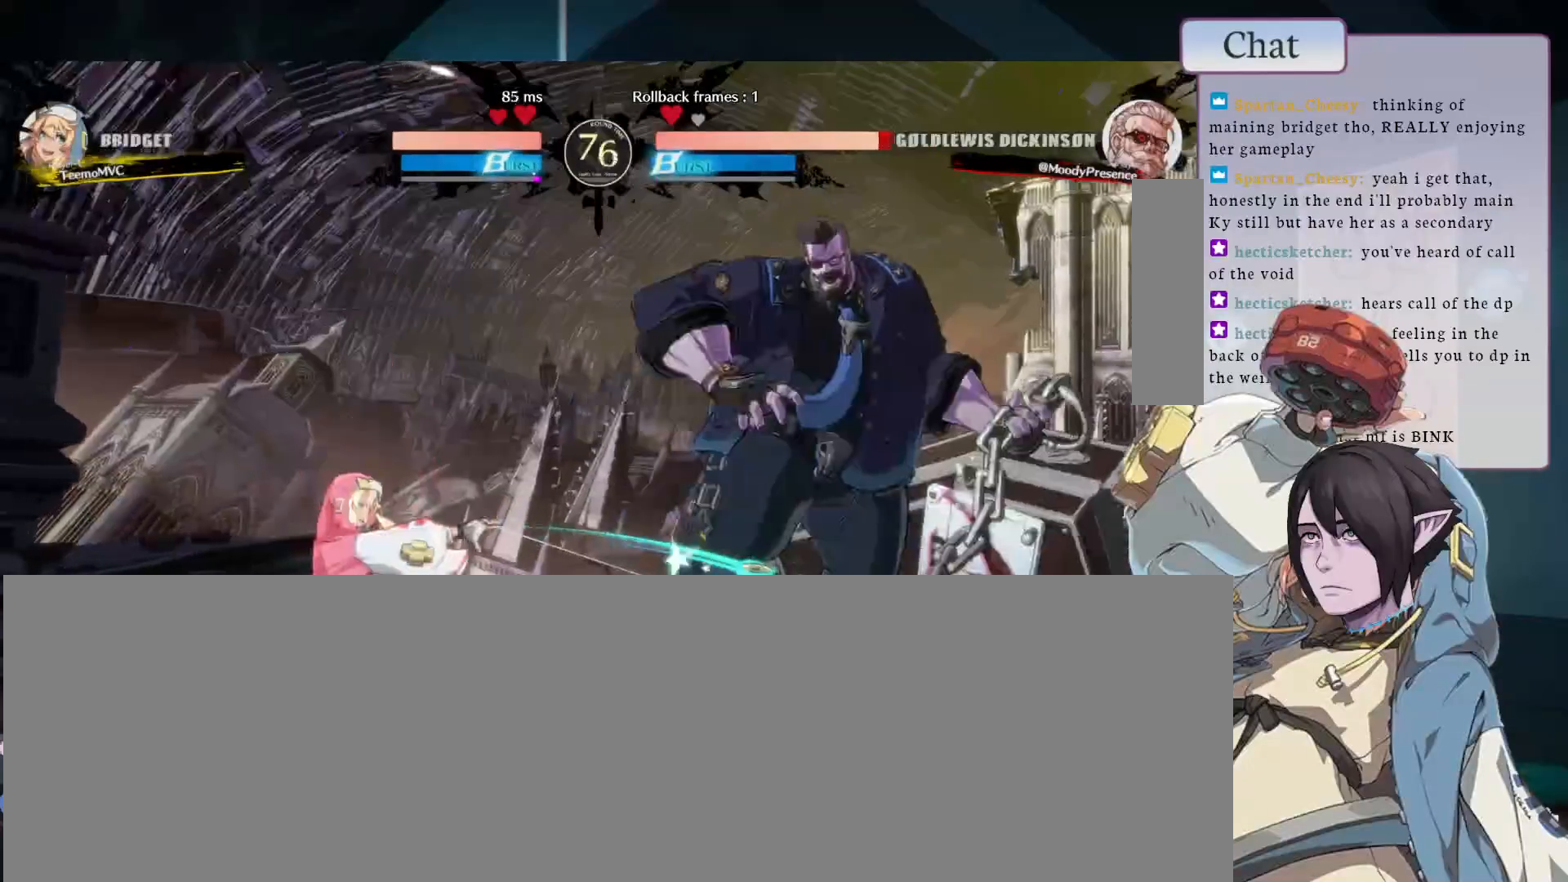
{"dt_ms": 500, "buttons": [], "left_stick": "down-right", "events": []}
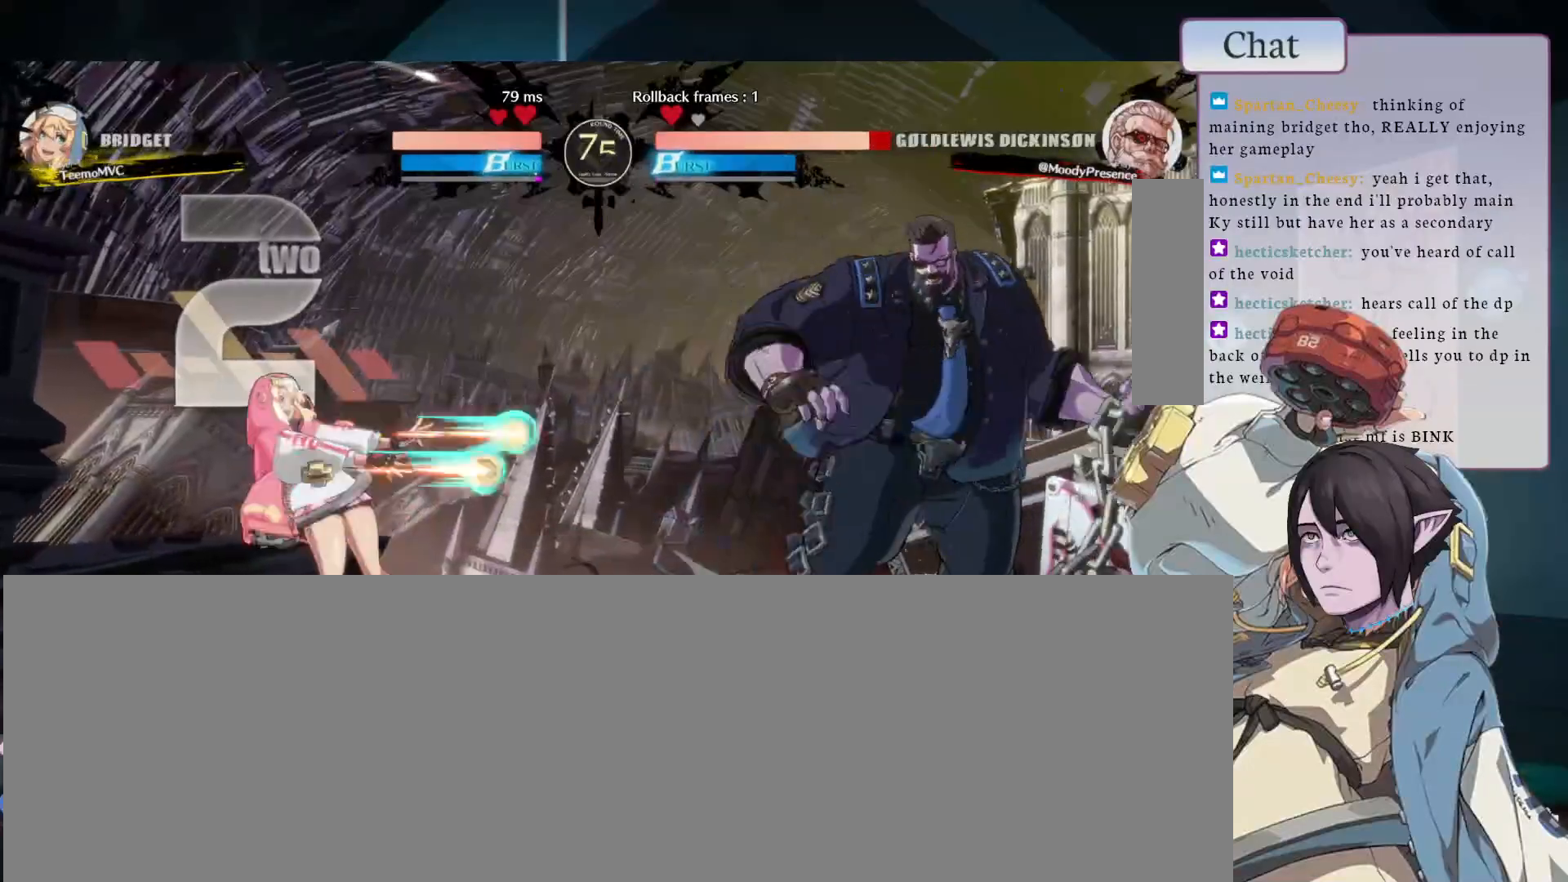
{"dt_ms": 500, "buttons": [], "left_stick": "down-right", "events": []}
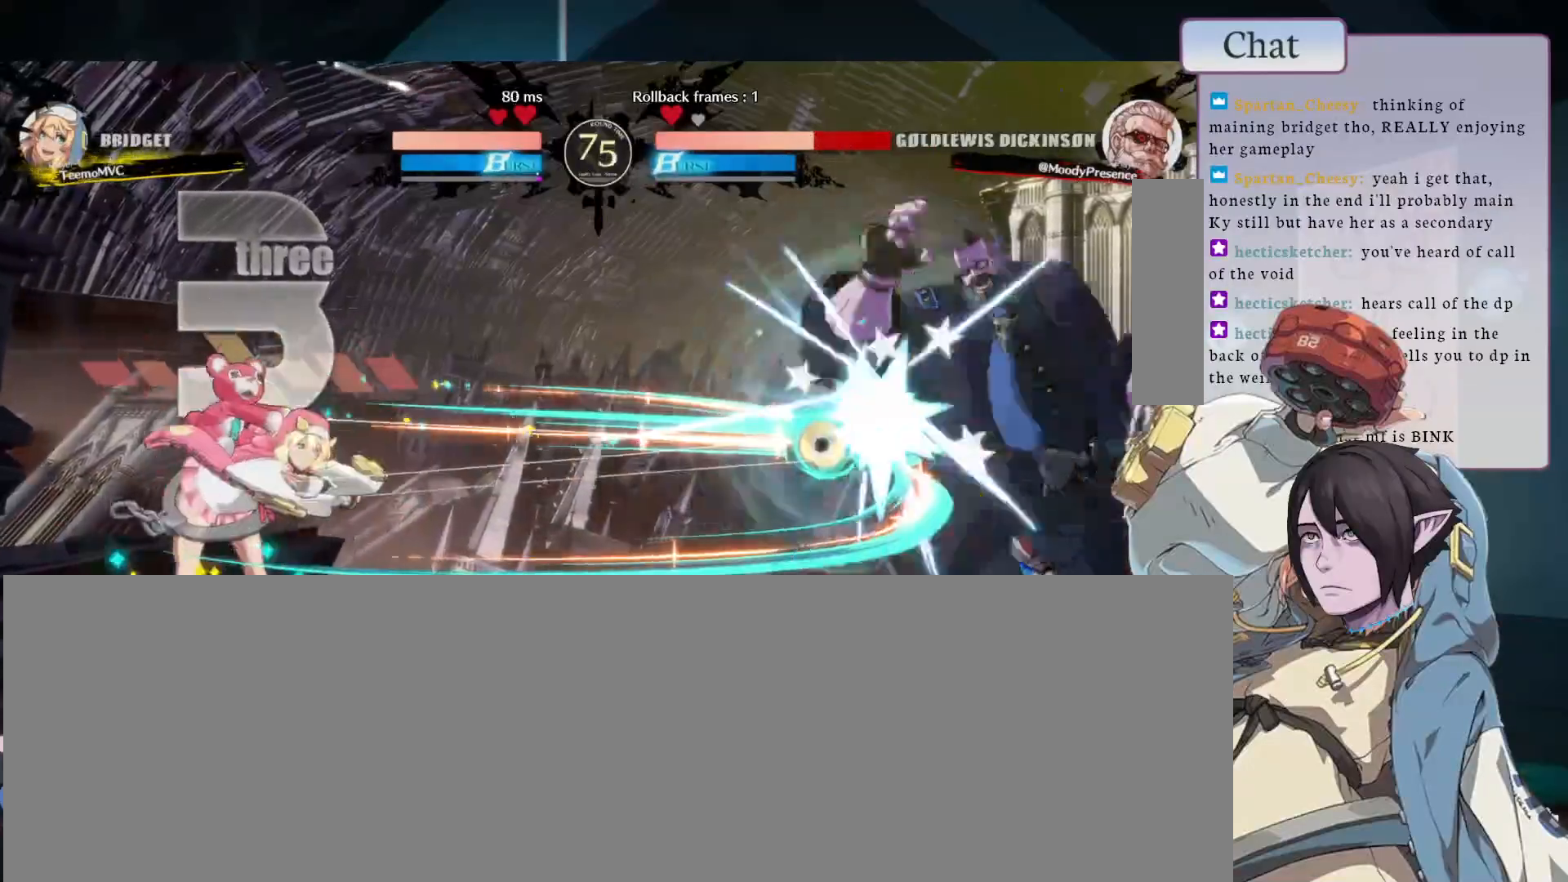
{"dt_ms": 500, "buttons": [], "left_stick": "down-right", "events": []}
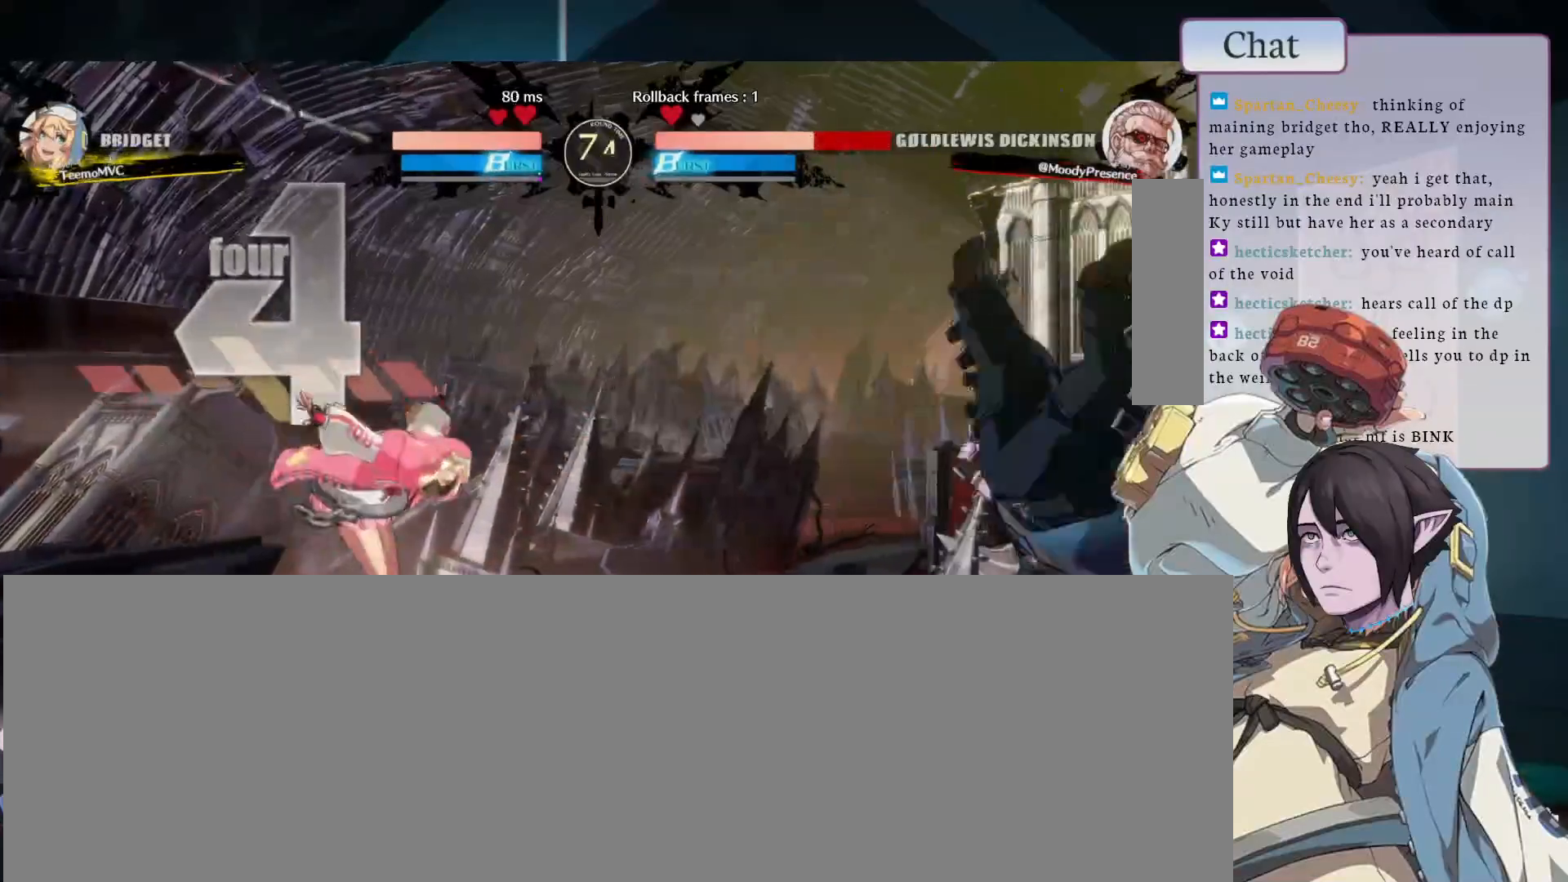
{"dt_ms": 500, "buttons": [], "left_stick": "down-right", "events": []}
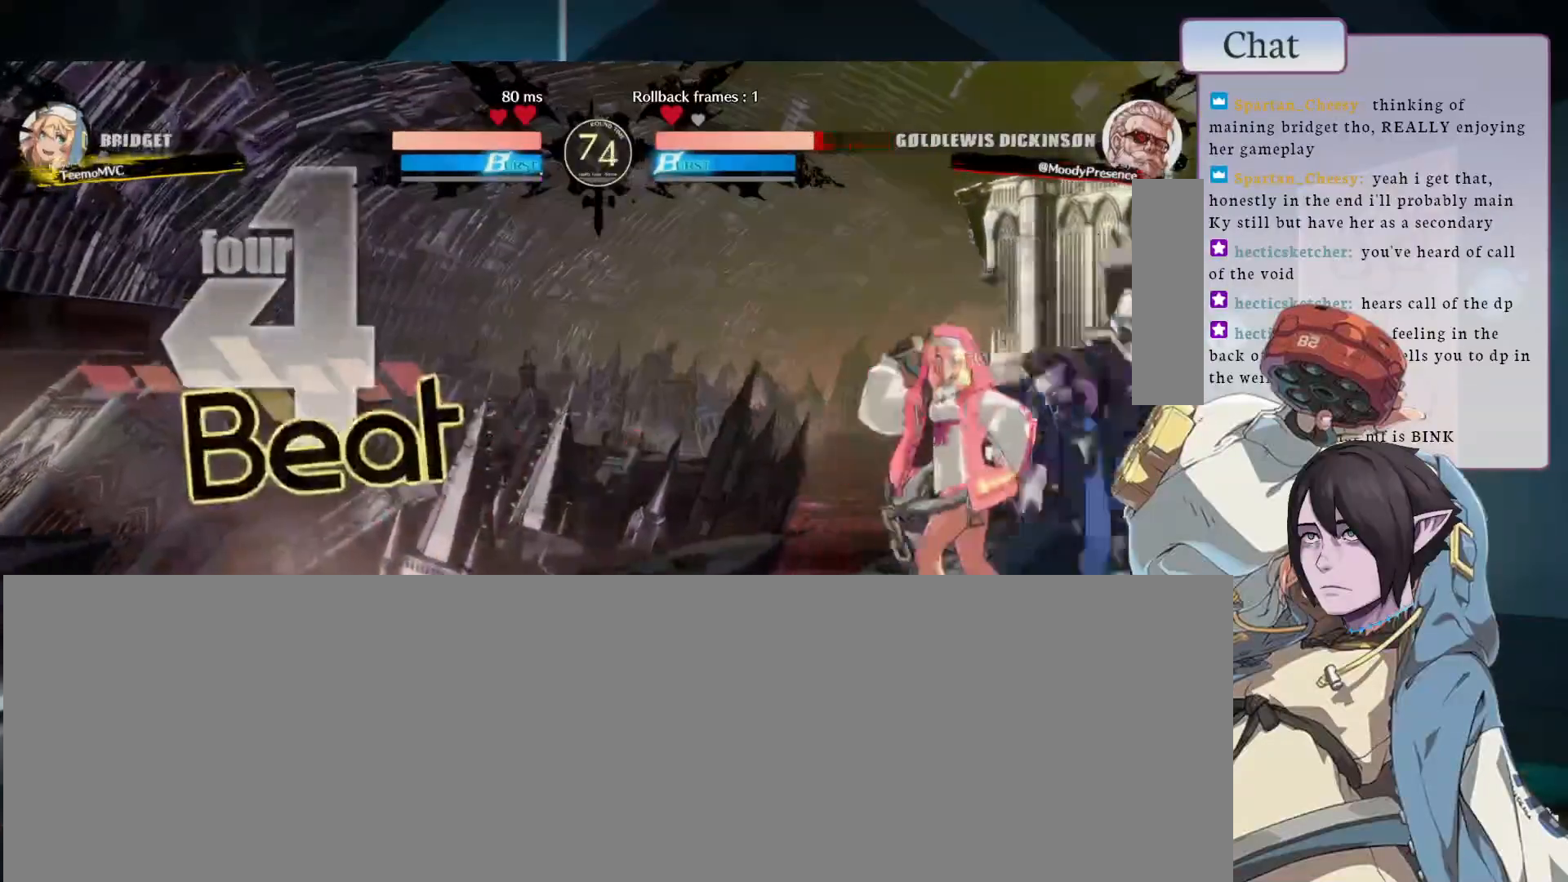
{"dt_ms": 500, "buttons": ["R1"], "left_stick": "right"}